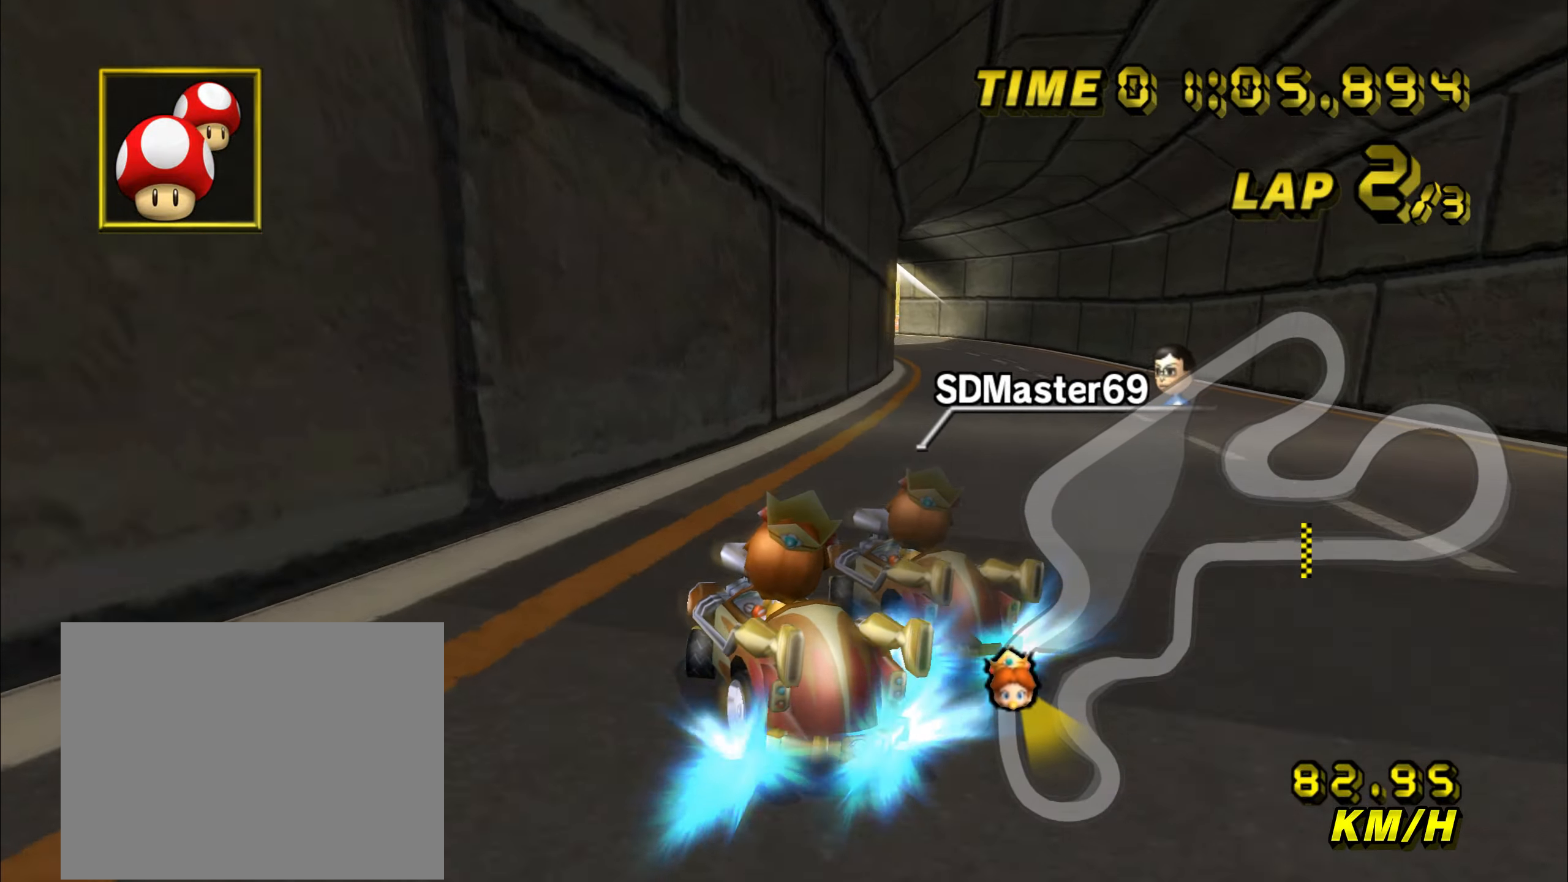
Gameplay with a controller (Nintendo layout); each line is a JSON object with the inputs held at the frame after it. "events" lists button and stick changes between this image and that frame as [ms after this image, input, new state], when the widget could be followed in between. Not read: A B L1 L3 R1 R3 X Y other_buttons.
{"buttons": ["C", "Z"], "left_stick": "right", "events": [[200, "left_stick", "up-right"], [350, "left_stick", "right"]]}
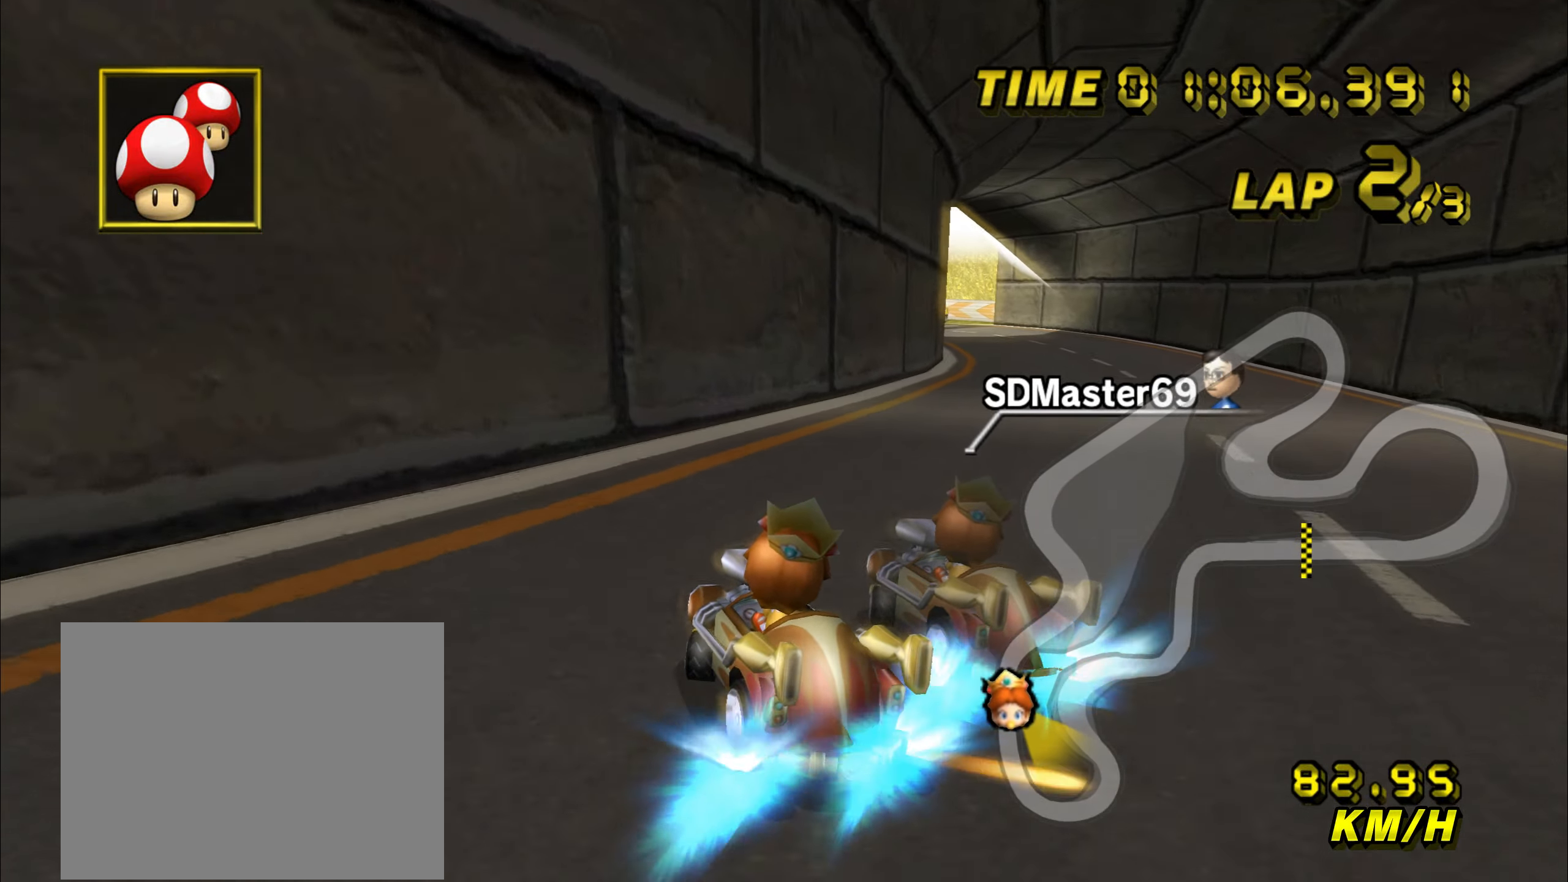
{"buttons": ["C", "Z"], "left_stick": "right", "events": []}
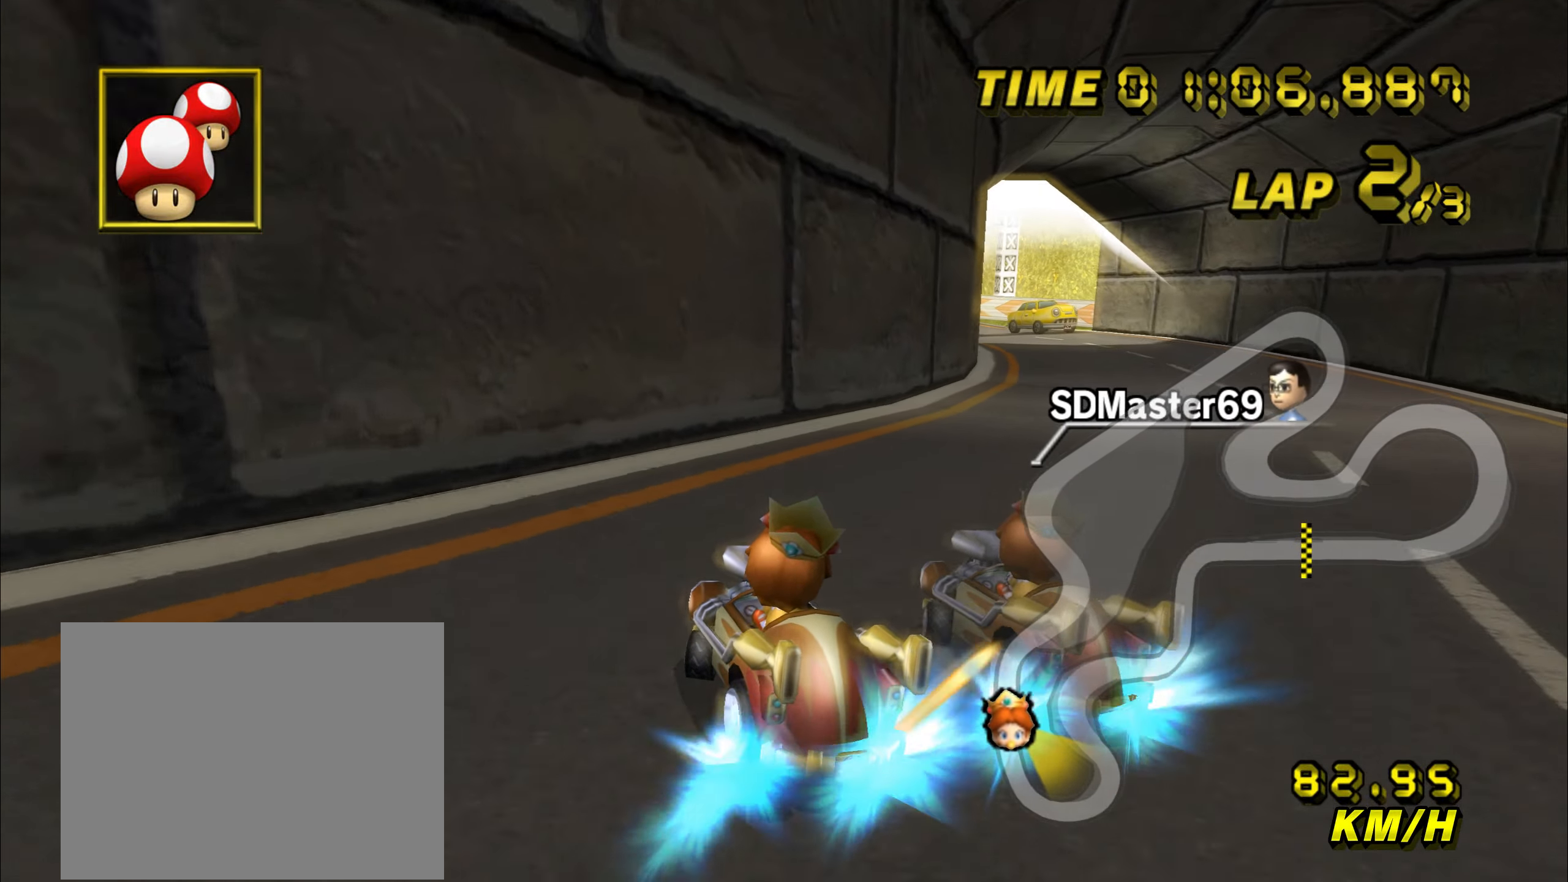
{"buttons": ["C"], "left_stick": "right", "events": [[384, "Z", "up"]]}
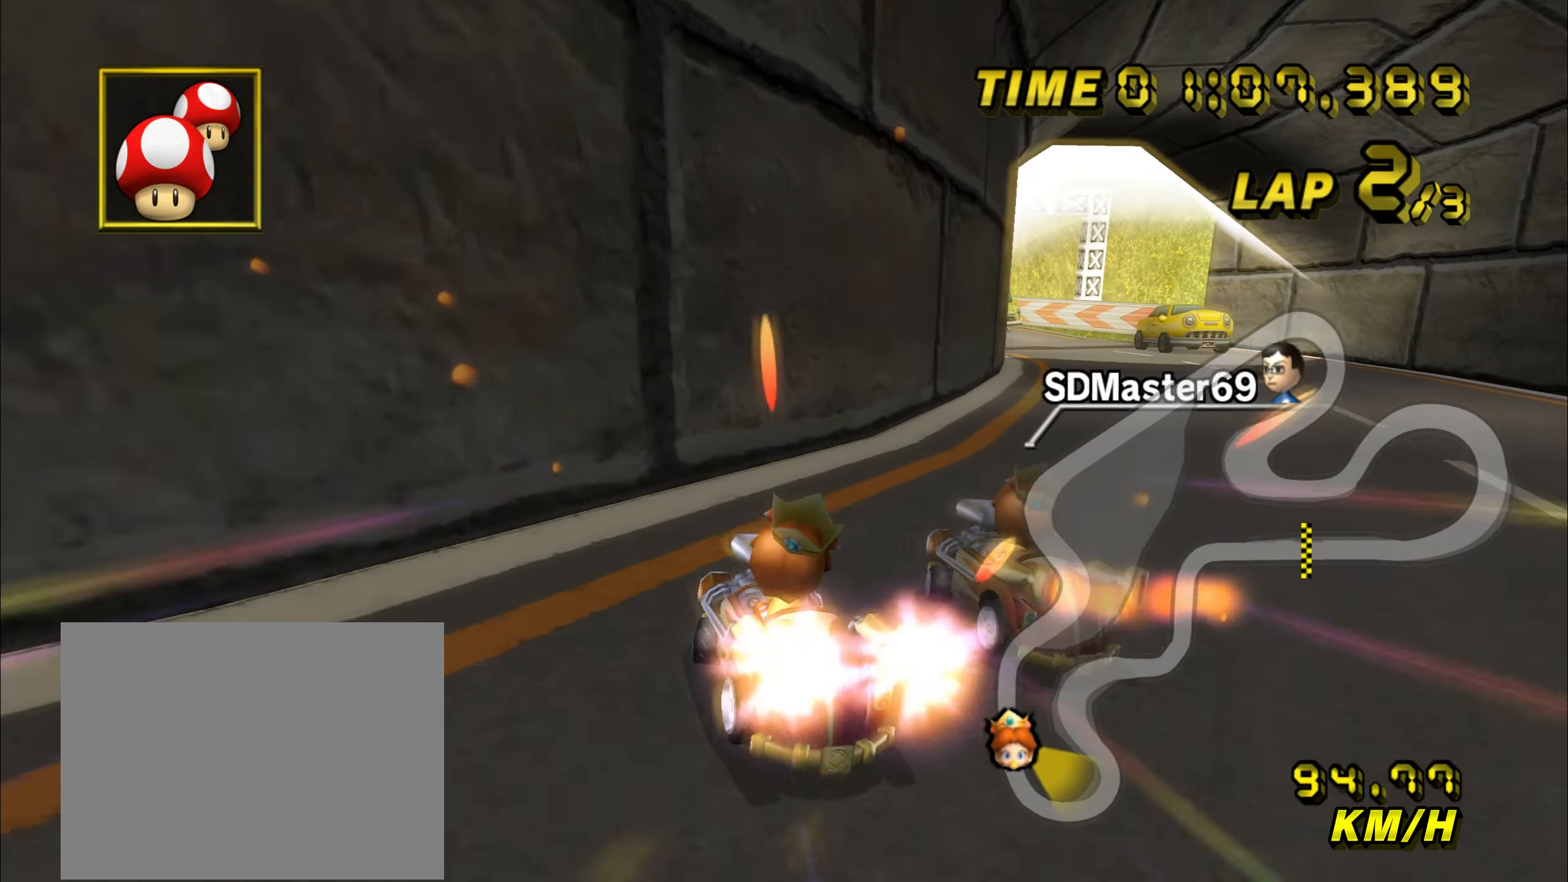
{"buttons": ["C", "Z"], "left_stick": "right", "events": [[100, "left_stick", "center"], [117, "Z", "down"], [267, "left_stick", "down-left"], [384, "left_stick", "center"], [450, "left_stick", "right"]]}
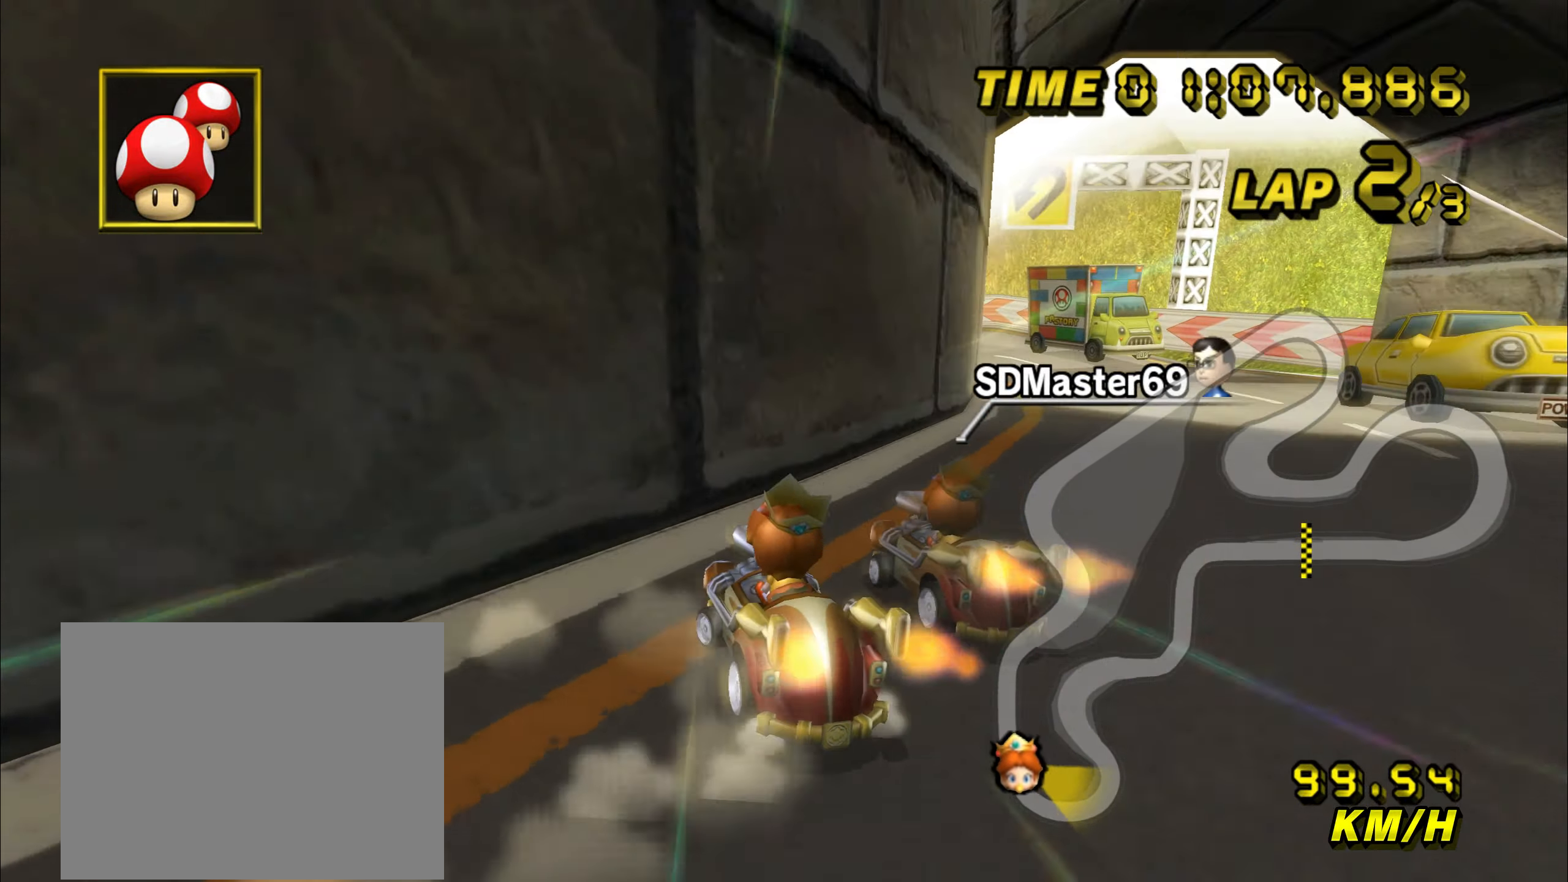
{"buttons": ["C", "Z"], "left_stick": "down", "events": [[467, "left_stick", "down"]]}
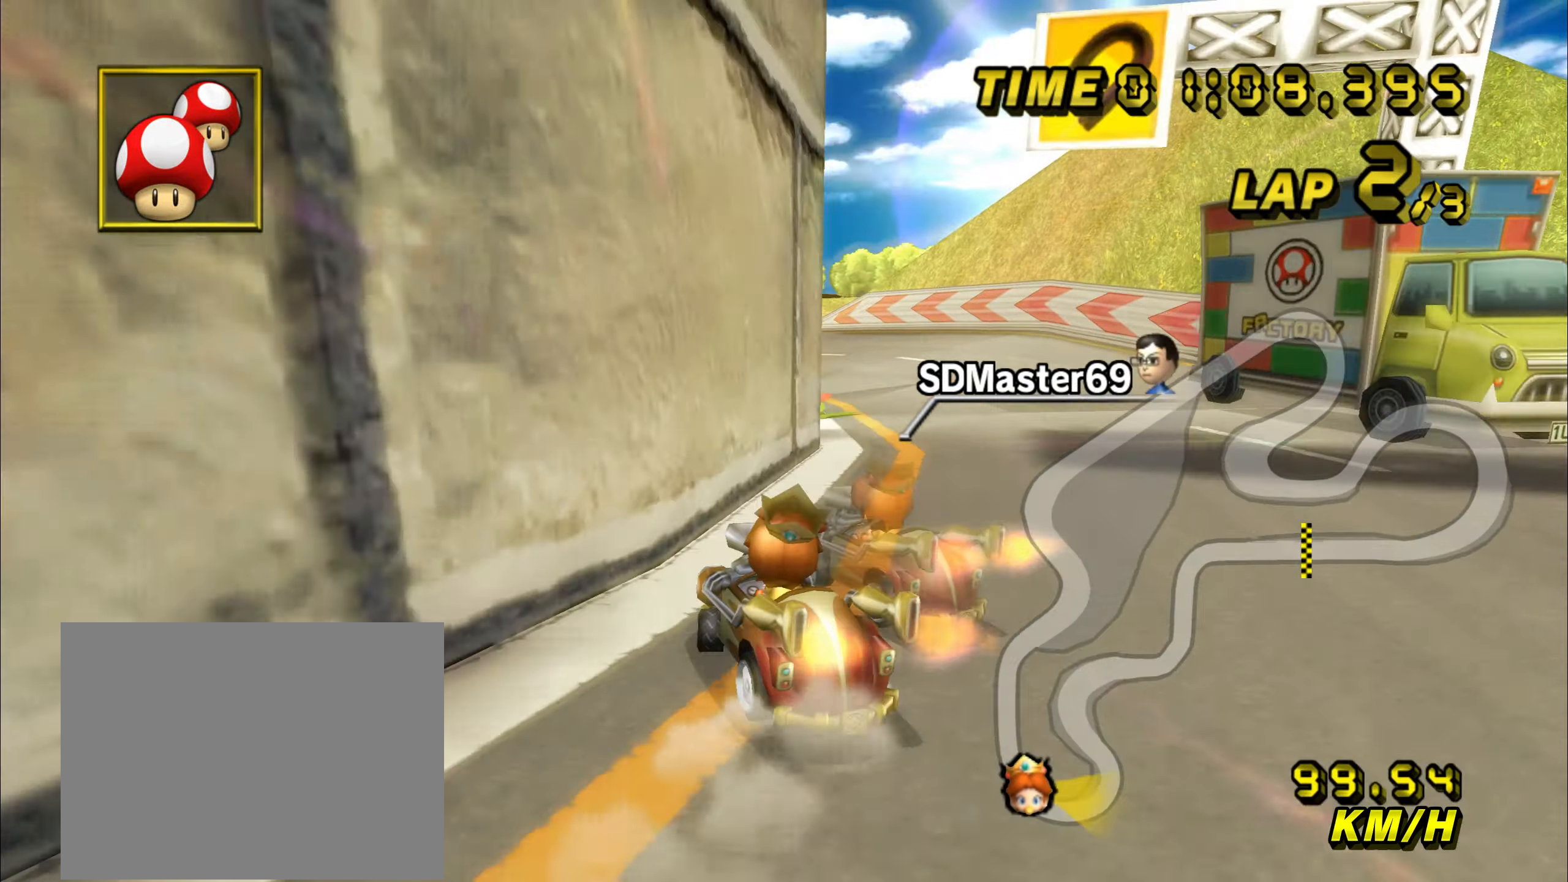
{"buttons": ["C", "Z"], "left_stick": "down", "events": [[216, "left_stick", "right"], [300, "left_stick", "center"], [350, "left_stick", "down"]]}
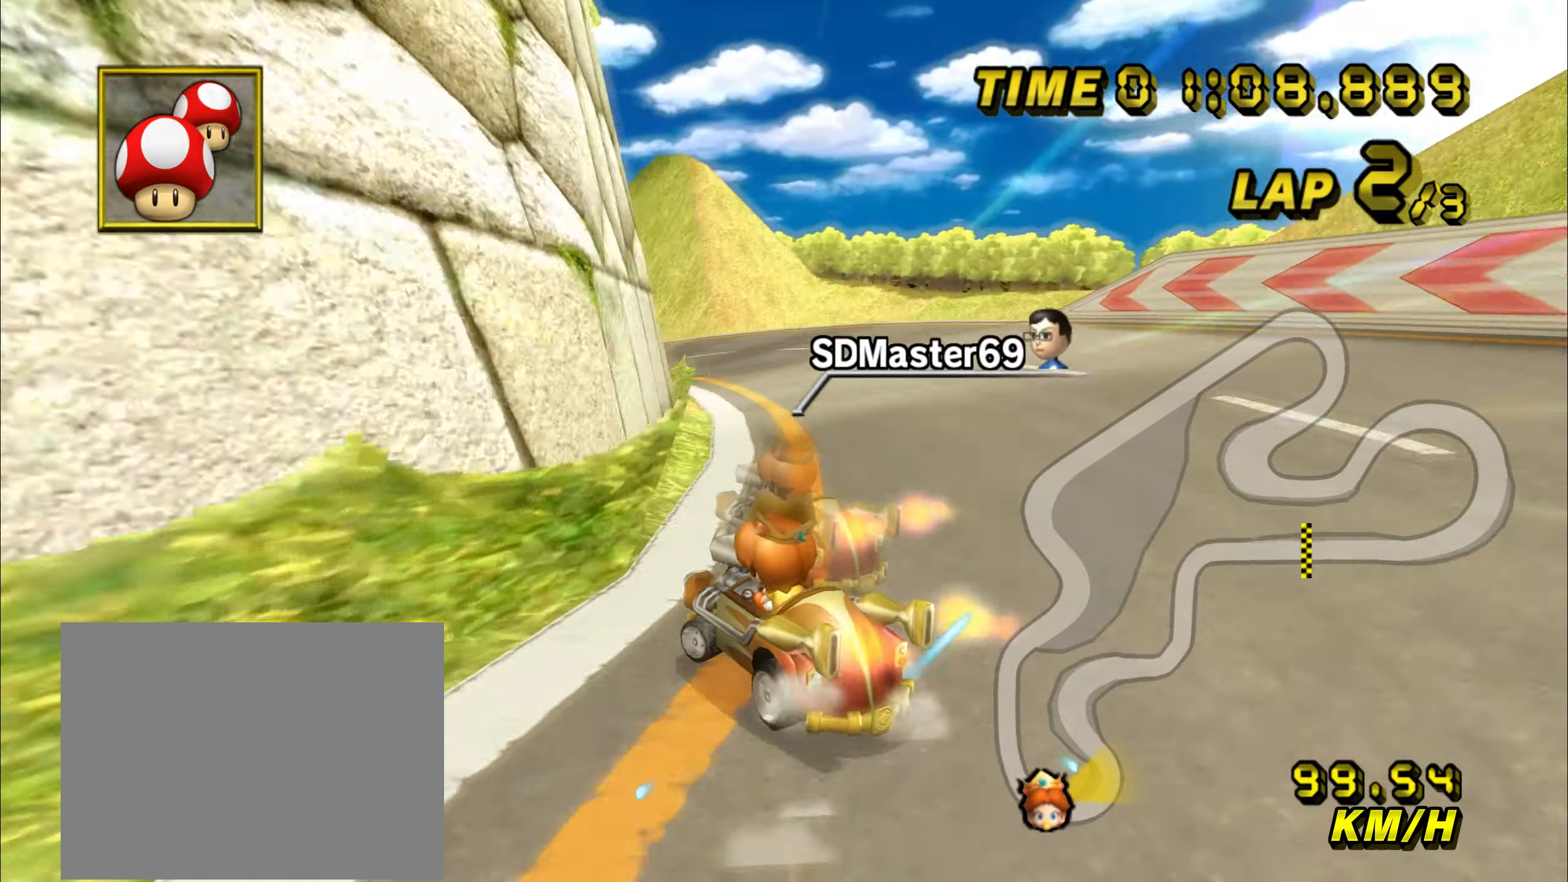
{"buttons": ["C", "Z"], "left_stick": "center", "events": [[233, "left_stick", "right"], [500, "left_stick", "center"]]}
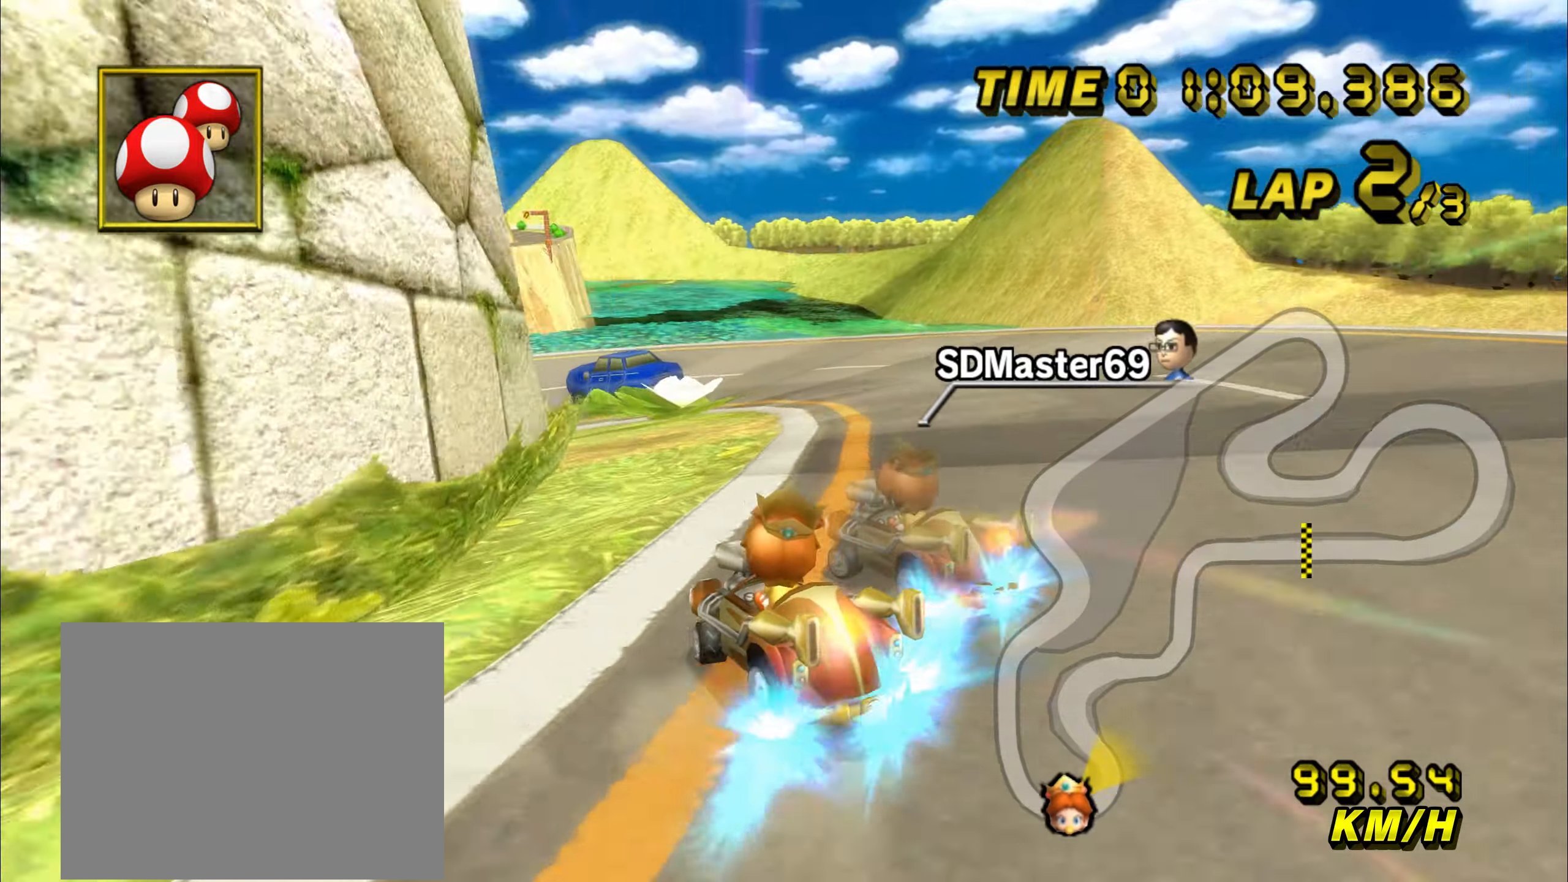
{"buttons": ["C", "Z"], "left_stick": "center", "events": [[33, "left_stick", "right"], [66, "left_stick", "down"], [433, "left_stick", "center"]]}
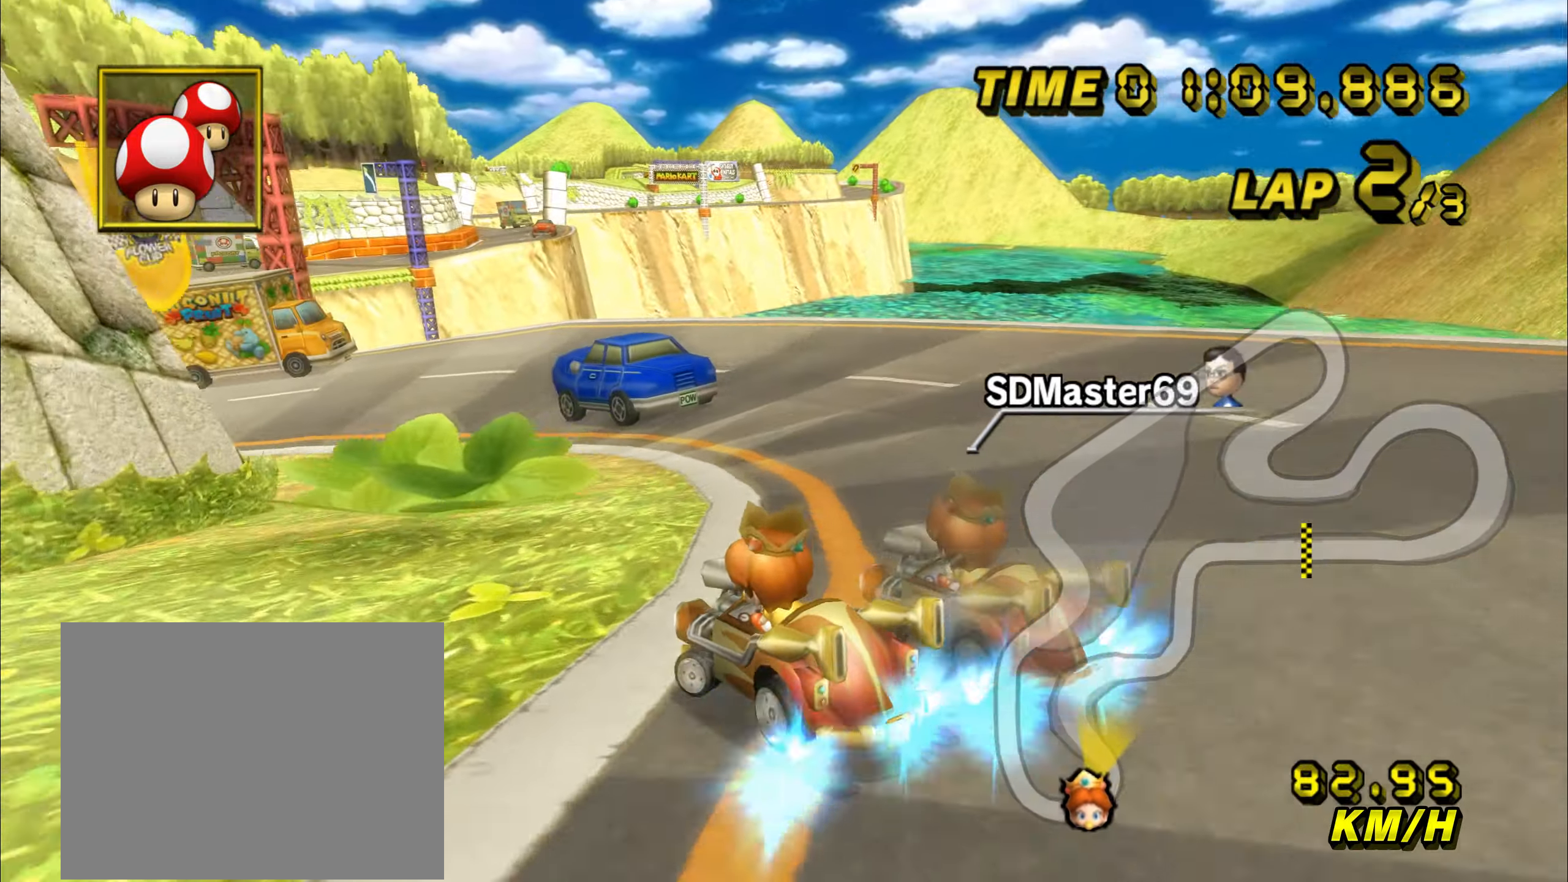
{"buttons": ["C", "Z"], "left_stick": "left", "events": [[66, "left_stick", "down-left"], [250, "left_stick", "center"], [333, "left_stick", "left"]]}
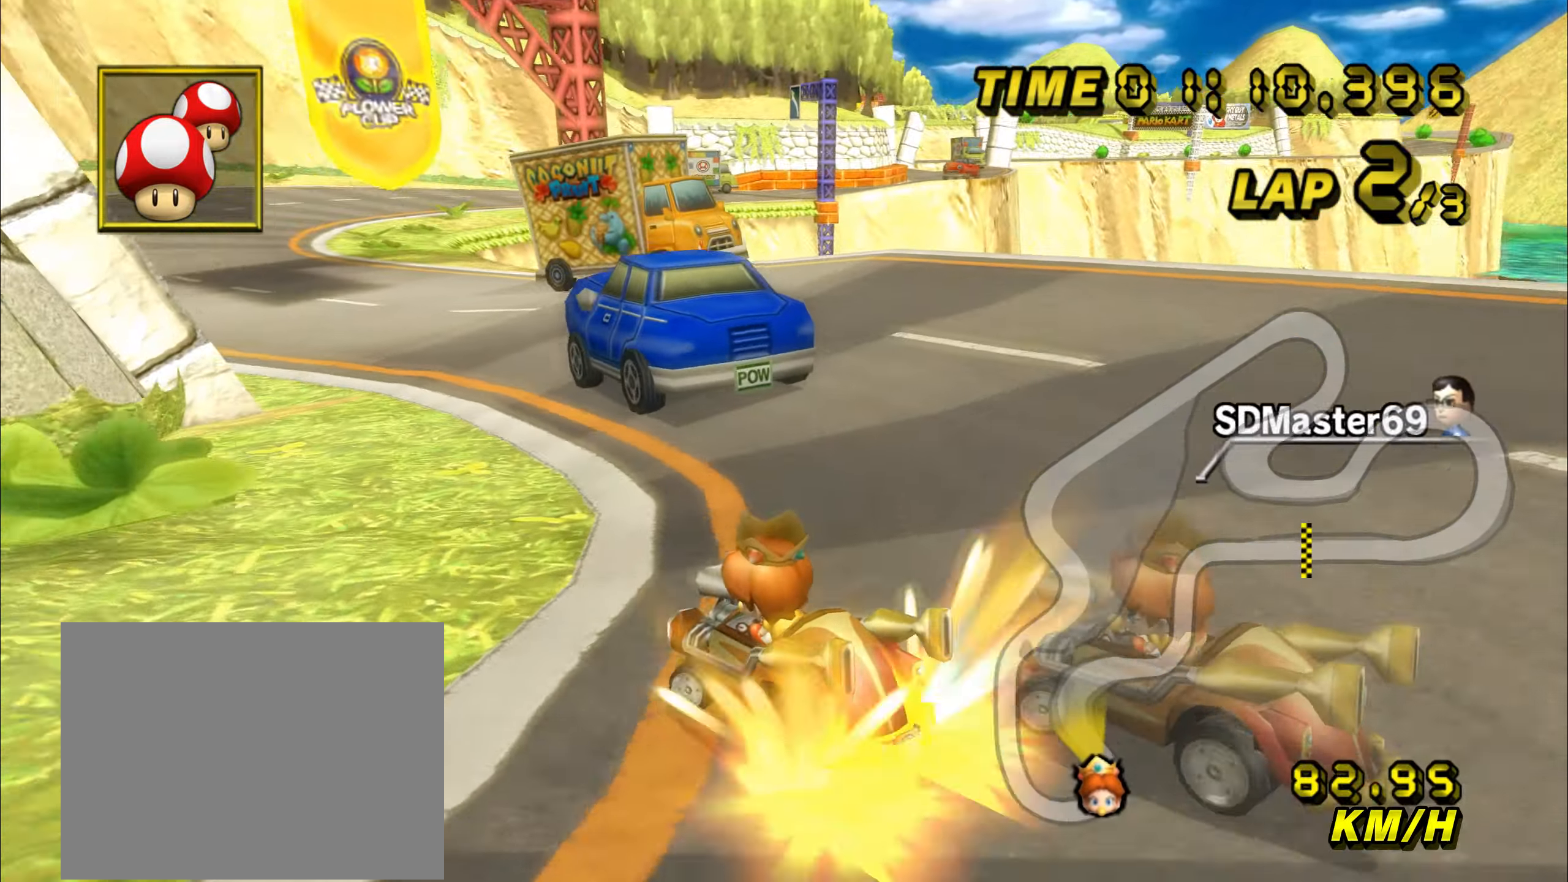
{"buttons": ["C", "Z"], "left_stick": "up-right", "events": [[16, "left_stick", "down-left"], [150, "left_stick", "center"], [166, "Z", "up"], [183, "Z", "down"], [216, "left_stick", "up-right"]]}
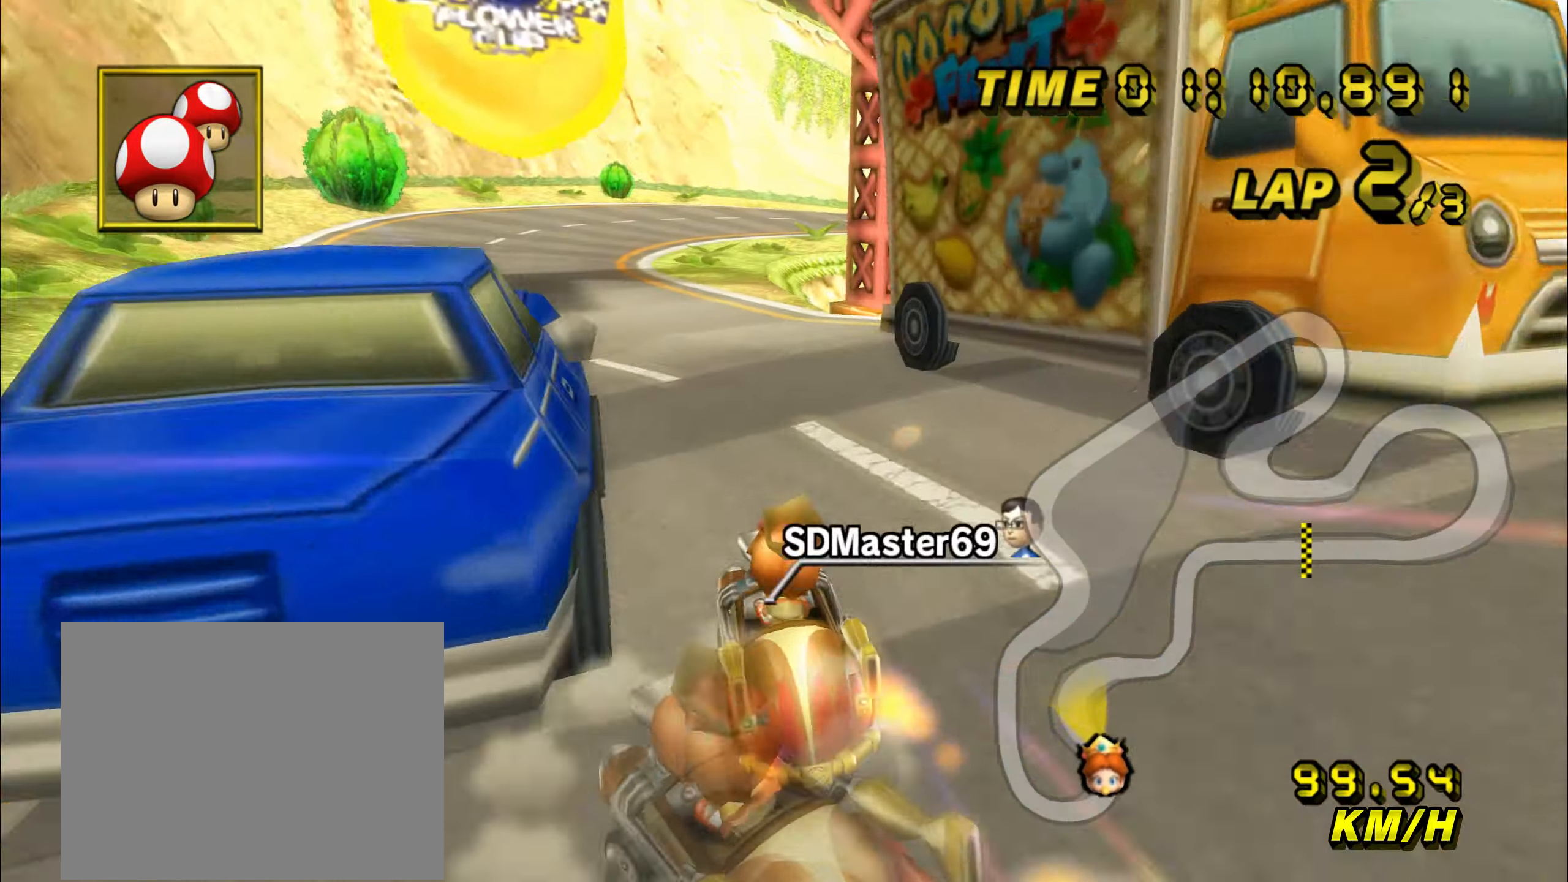
{"buttons": ["C", "Z"], "left_stick": "left", "events": [[250, "left_stick", "left"]]}
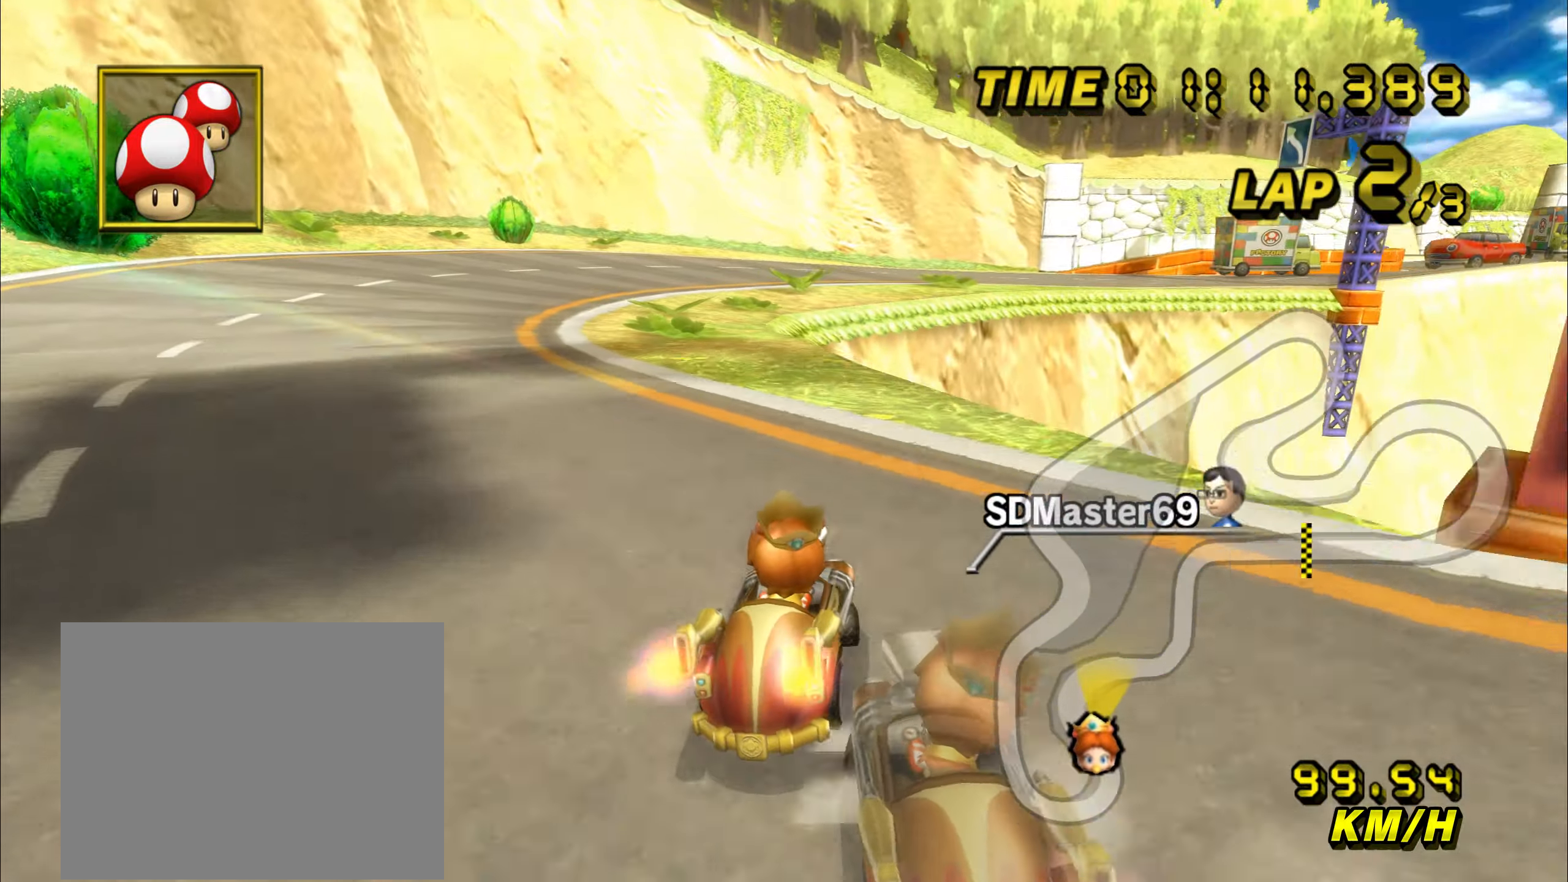
{"buttons": ["C", "Z"], "left_stick": "up-right", "events": [[266, "left_stick", "up-right"]]}
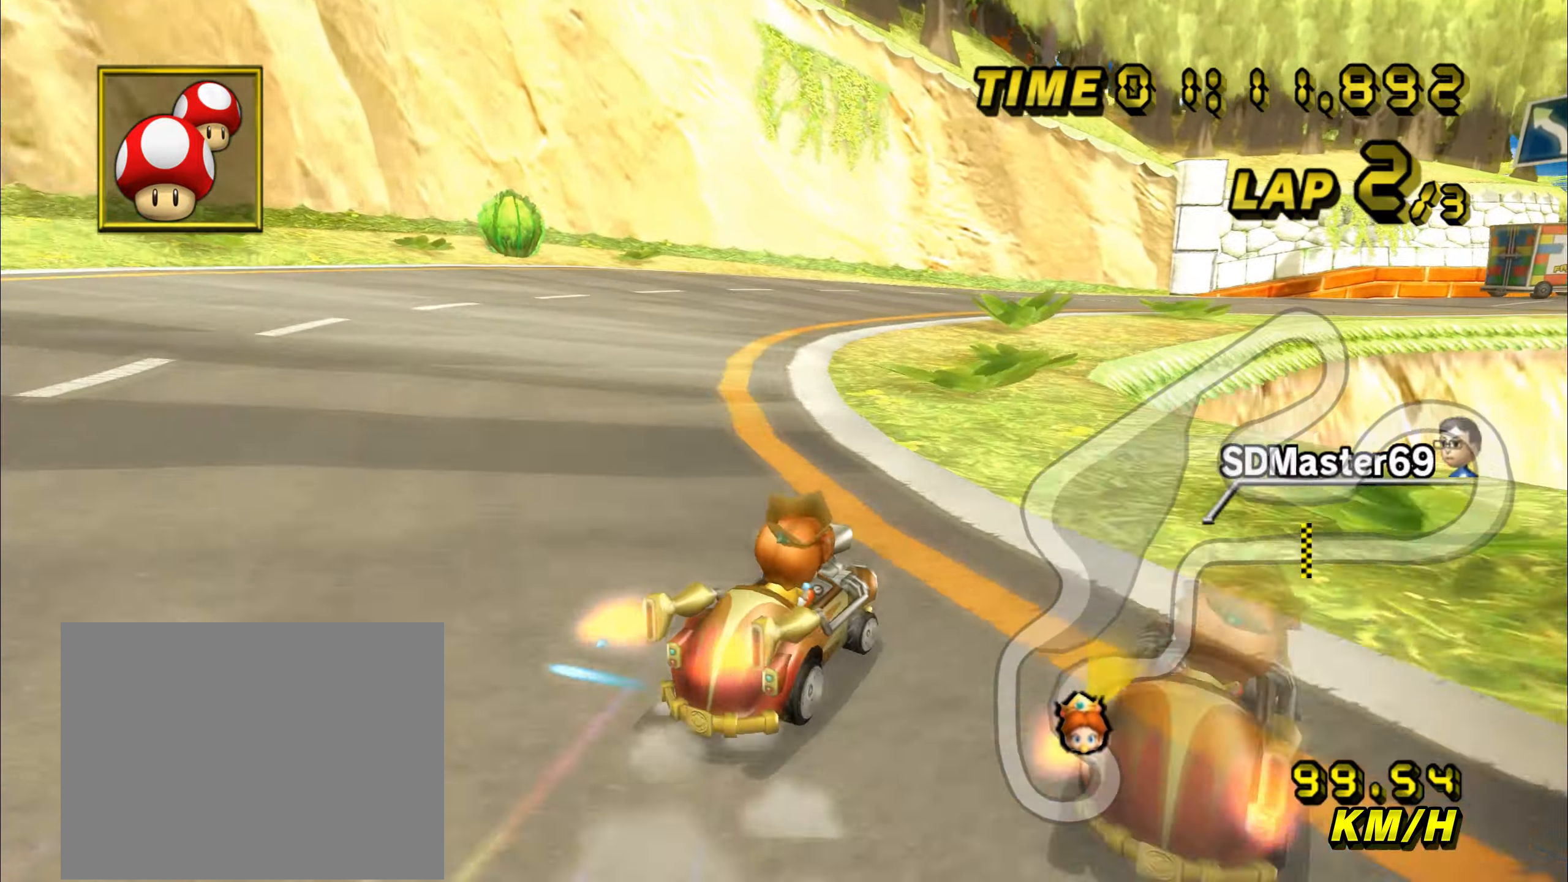
{"buttons": ["C", "Z"], "left_stick": "up-right", "events": []}
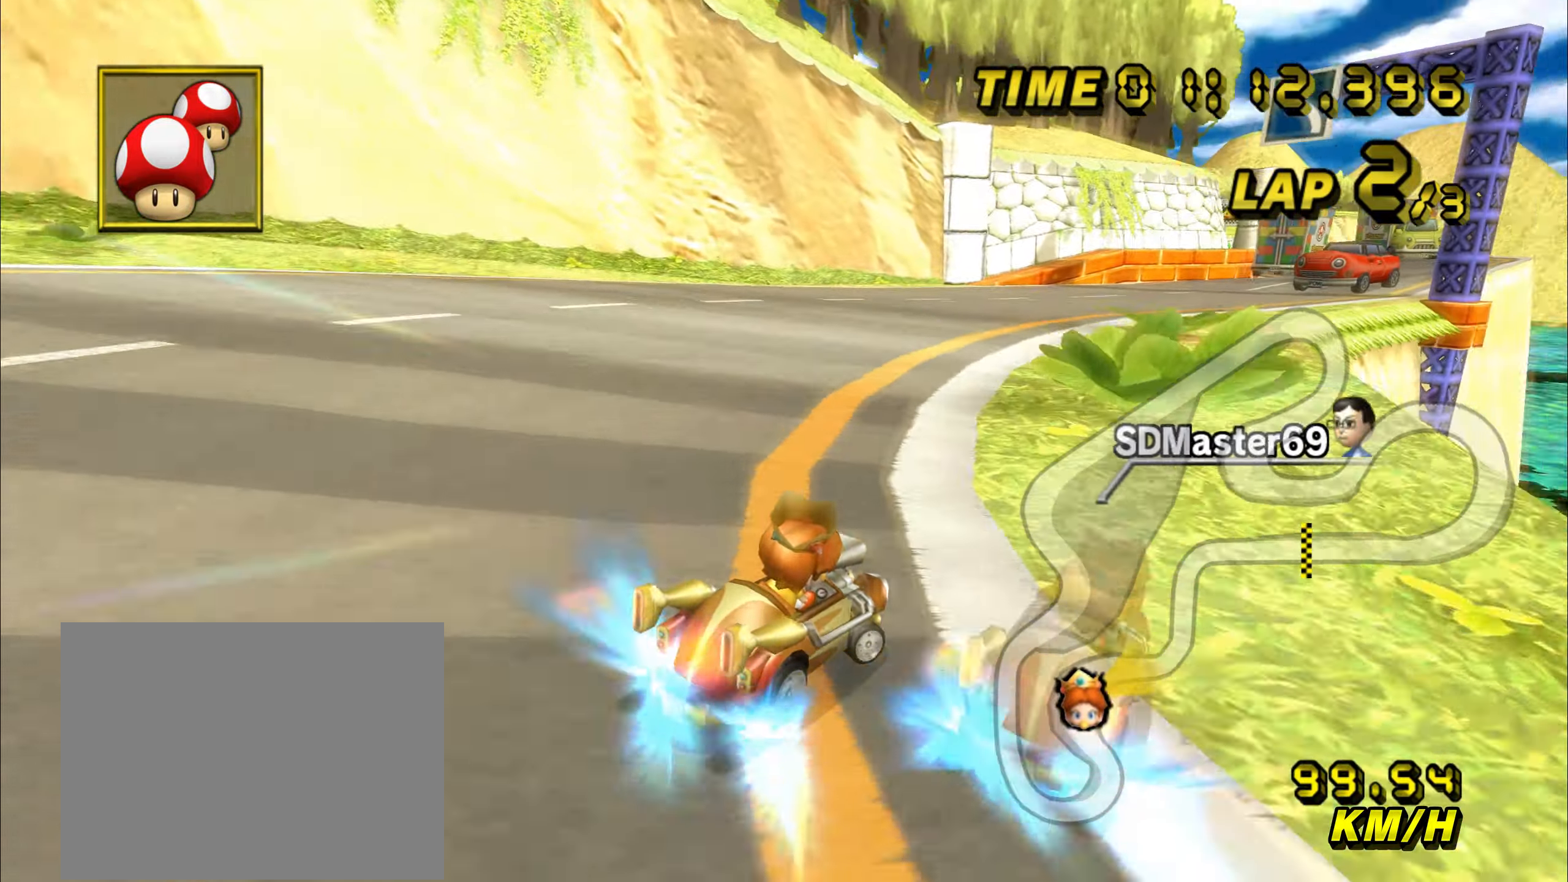
{"buttons": ["C", "Z"], "left_stick": "up-right", "events": []}
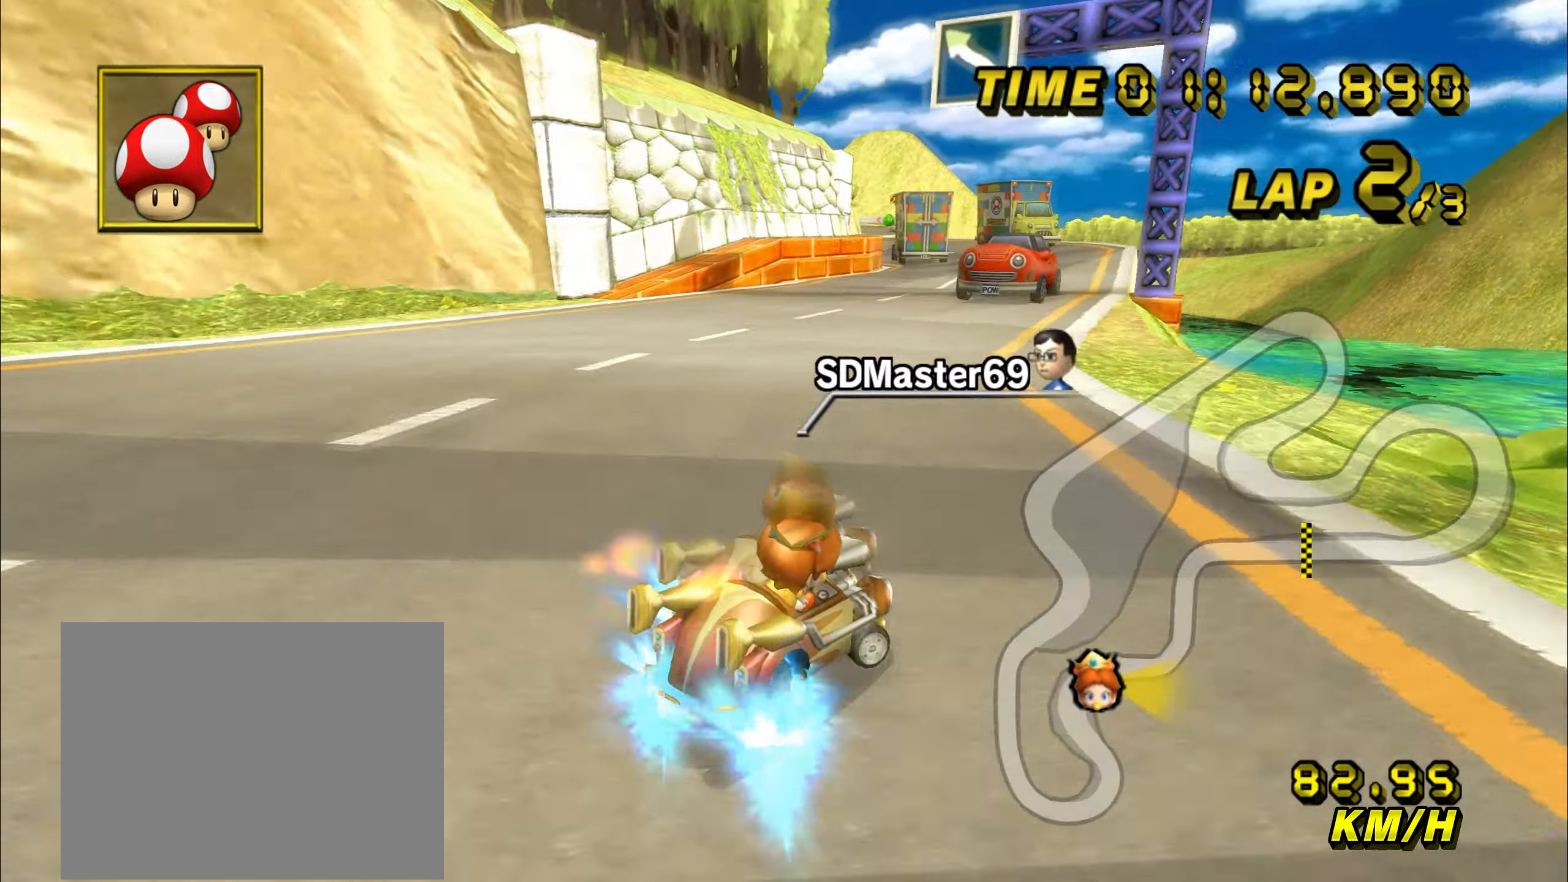
{"buttons": ["C", "Z"], "left_stick": "left", "events": [[100, "Z", "up"], [116, "left_stick", "left"], [166, "Z", "down"], [233, "Z", "up"], [433, "Z", "down"]]}
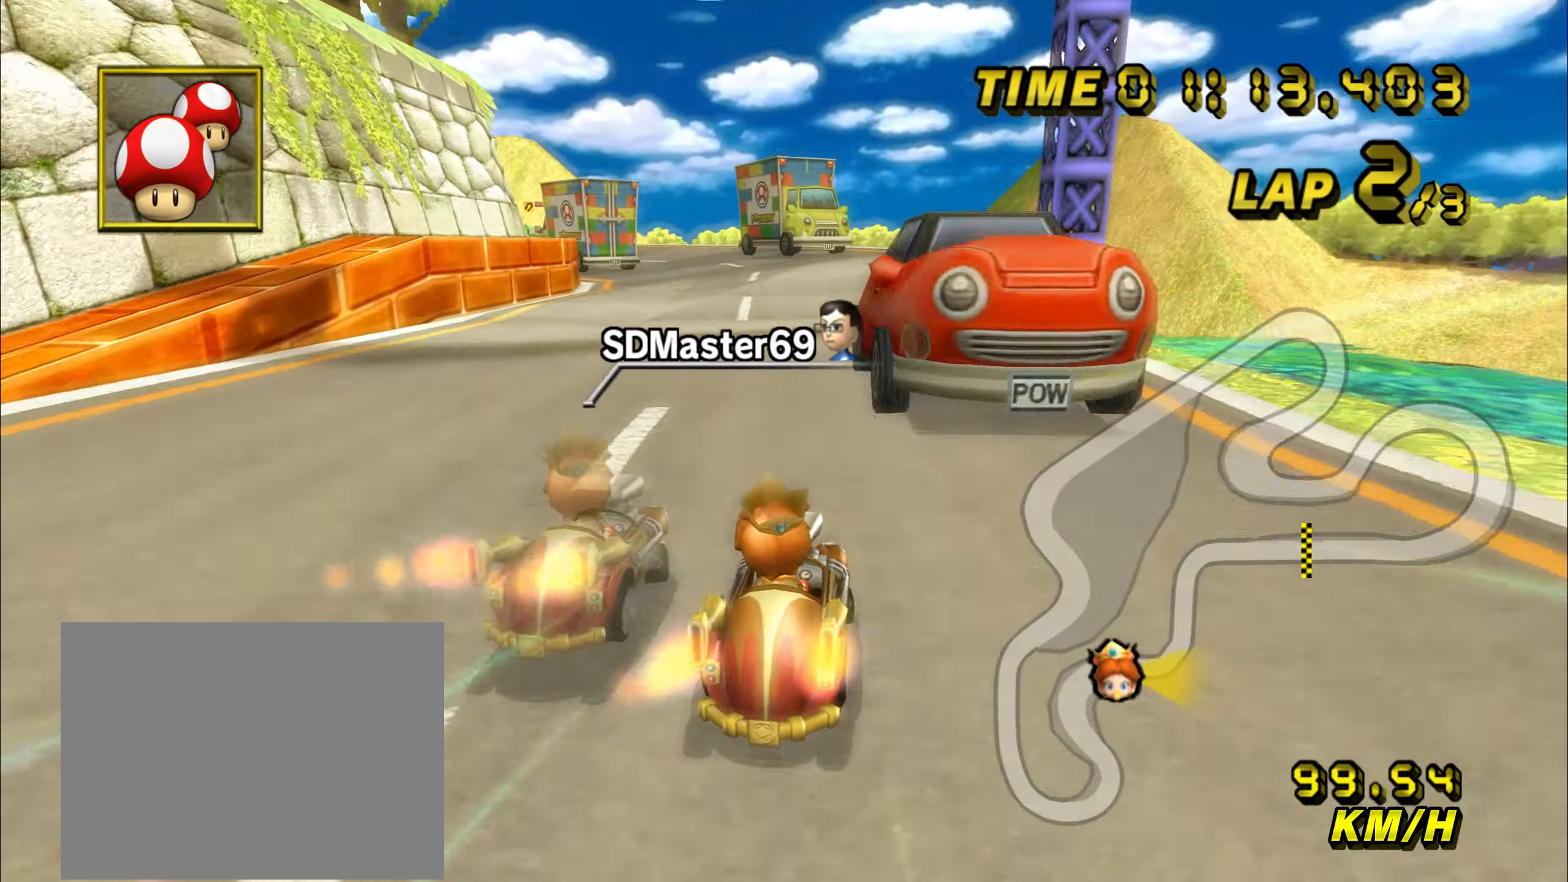
{"buttons": ["C", "Z"], "left_stick": "left", "events": []}
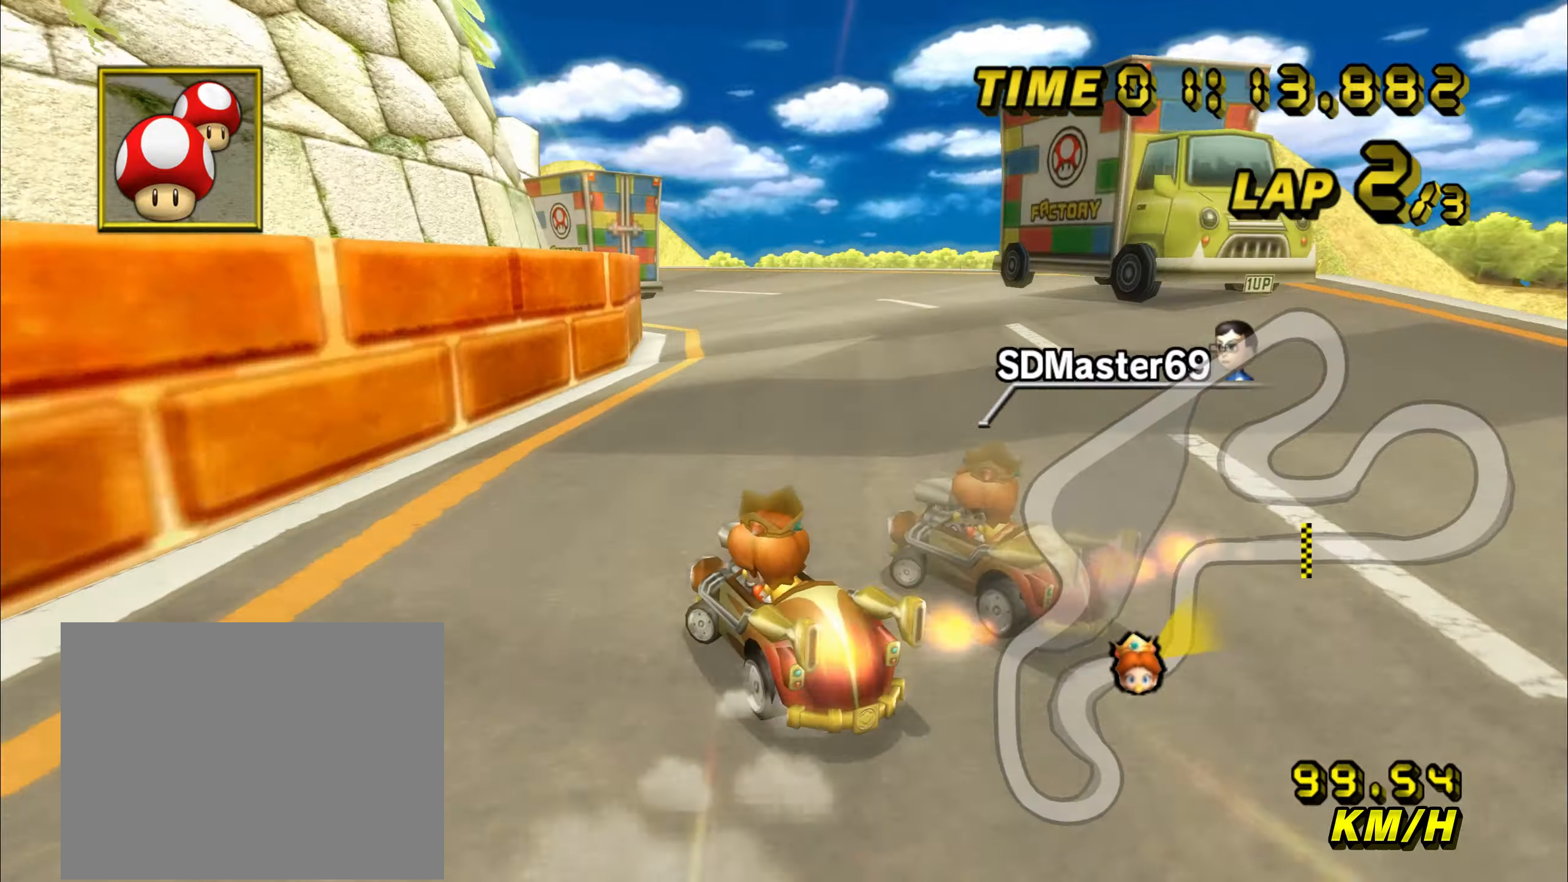
{"buttons": ["C", "Z"], "left_stick": "center", "events": [[233, "left_stick", "up"], [467, "left_stick", "center"]]}
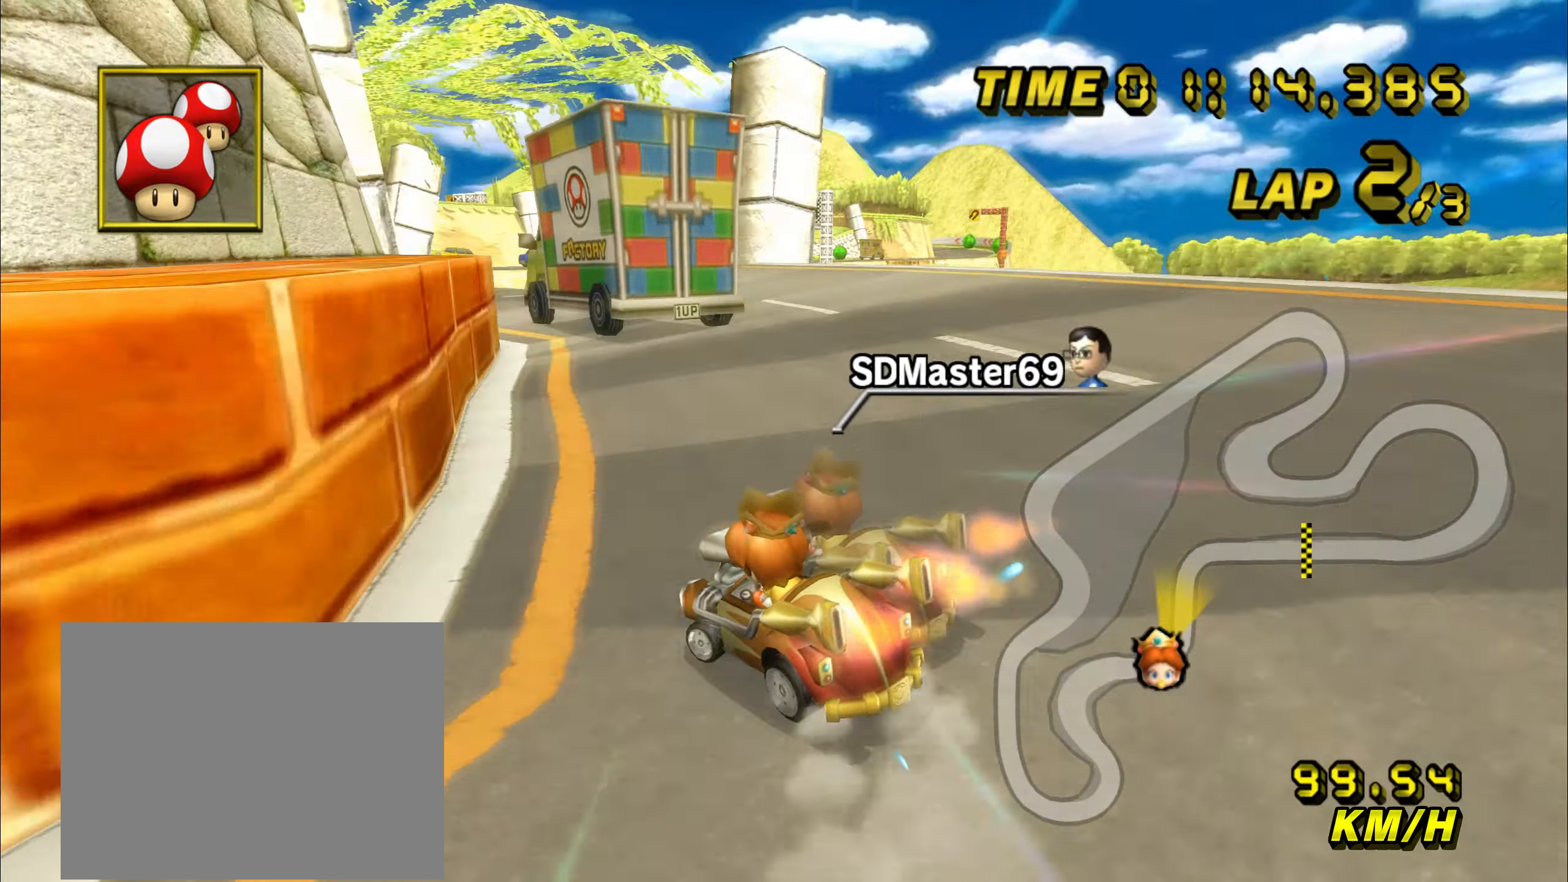
{"buttons": ["C", "Z"], "left_stick": "up-right", "events": [[33, "left_stick", "up"], [133, "left_stick", "left"], [317, "Z", "up"], [400, "Z", "down"], [400, "left_stick", "up-right"]]}
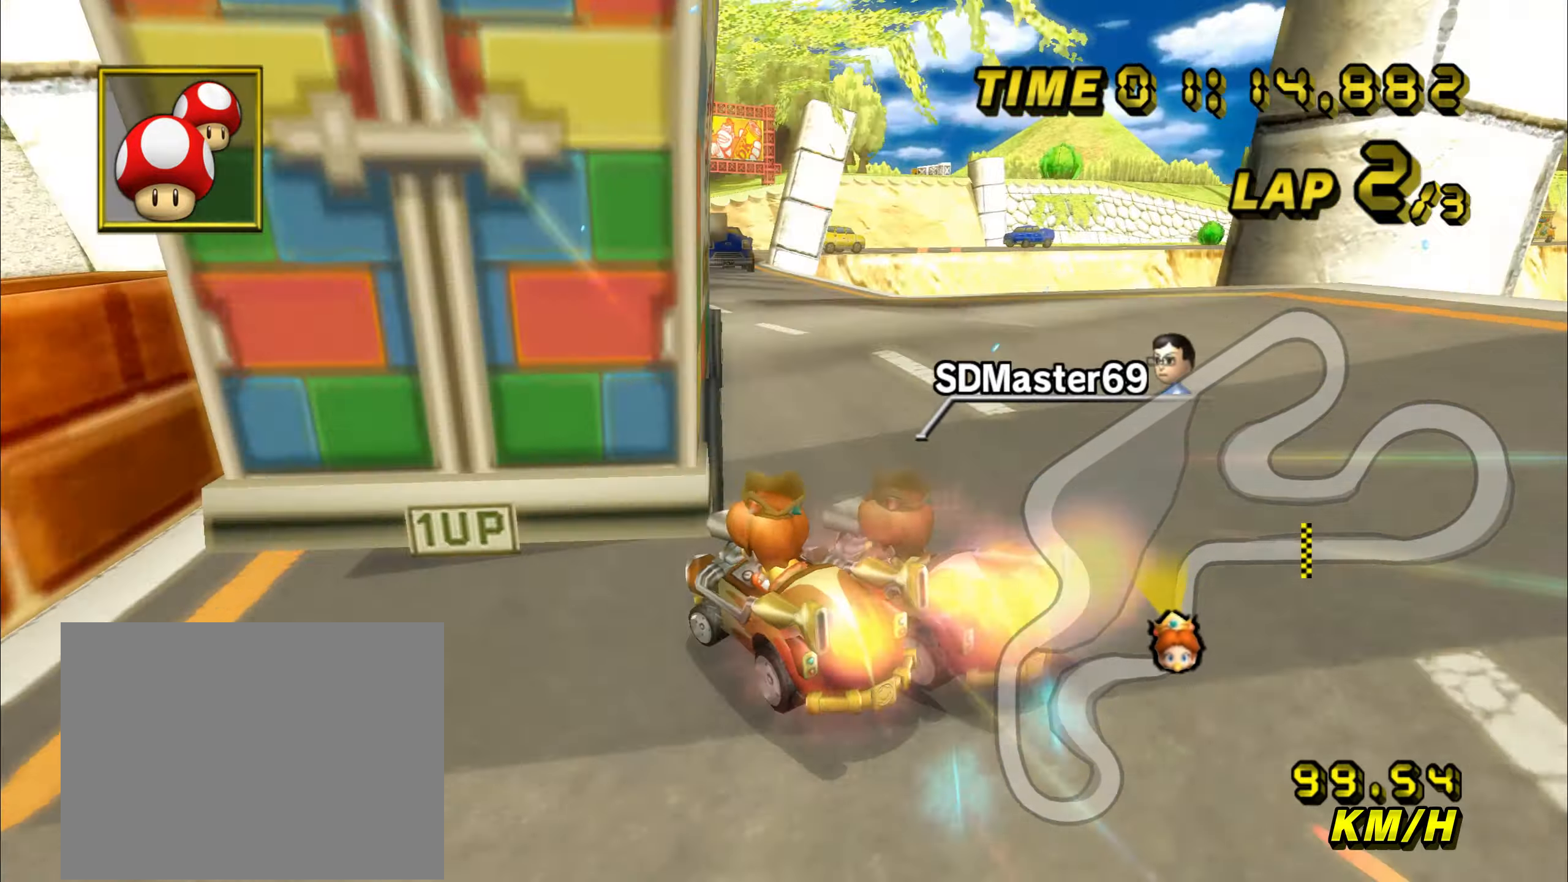
{"buttons": ["C", "Z"], "left_stick": "up-right", "events": [[100, "left_stick", "right"], [433, "left_stick", "up-right"]]}
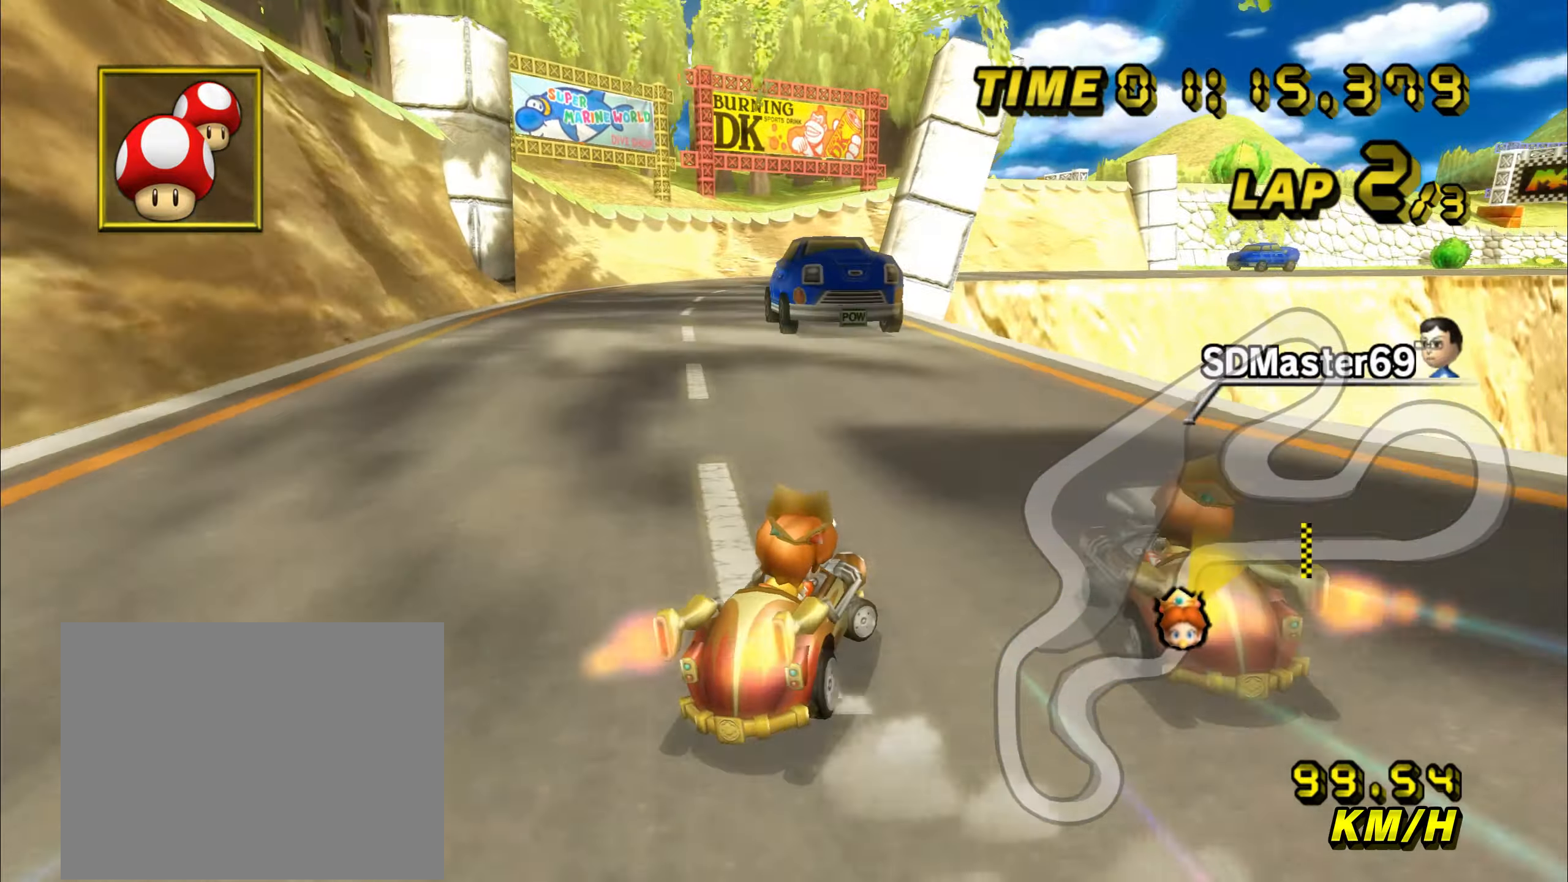
{"buttons": ["C", "Z"], "left_stick": "left", "events": [[367, "left_stick", "left"]]}
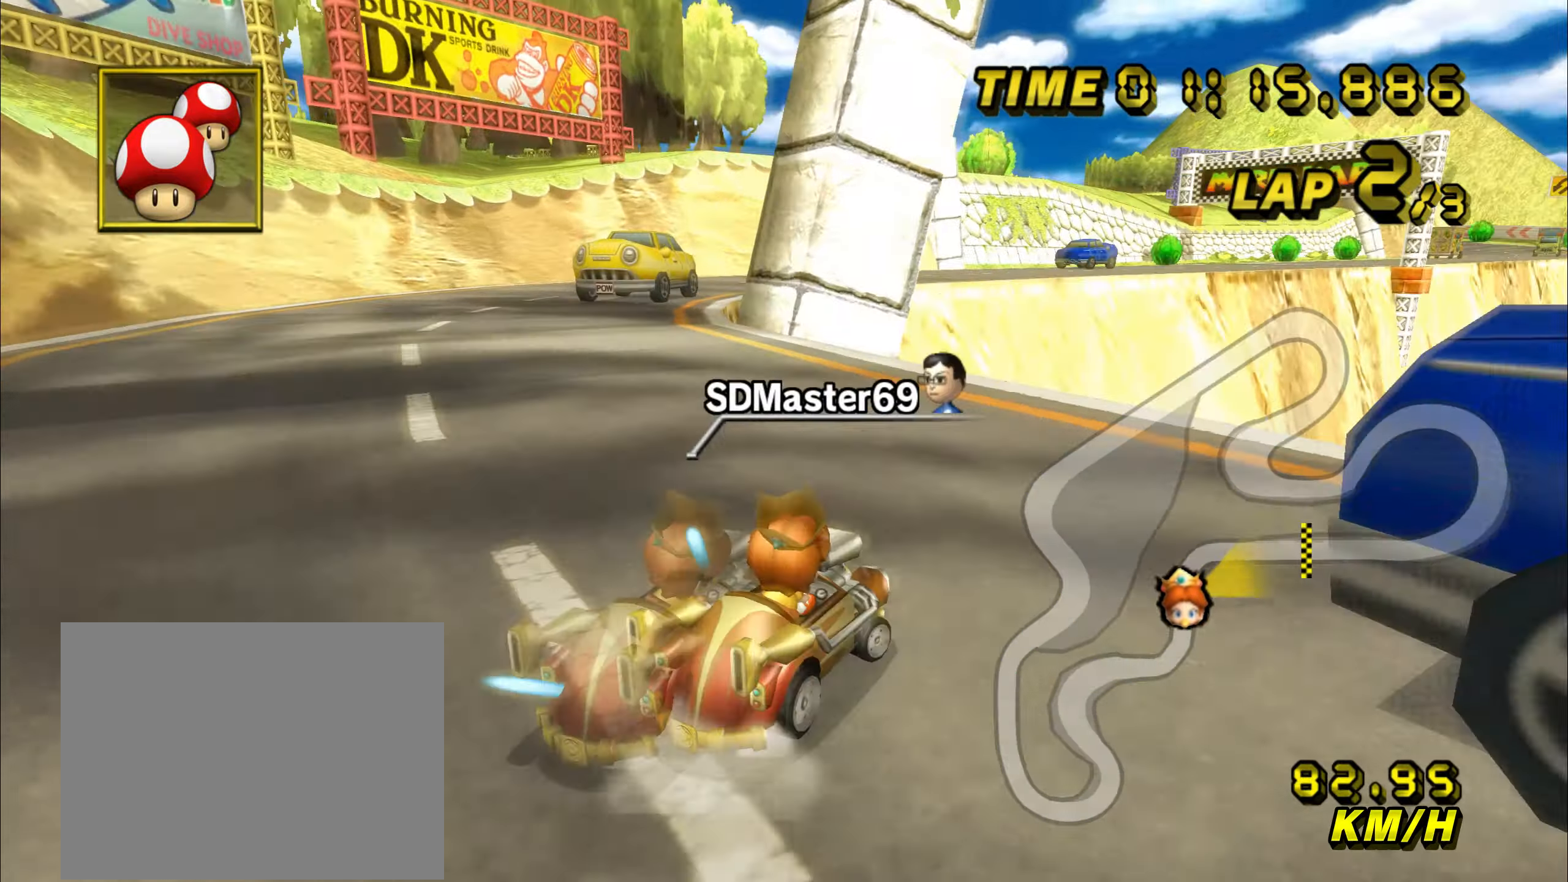
{"buttons": ["C", "Z"], "left_stick": "left", "events": []}
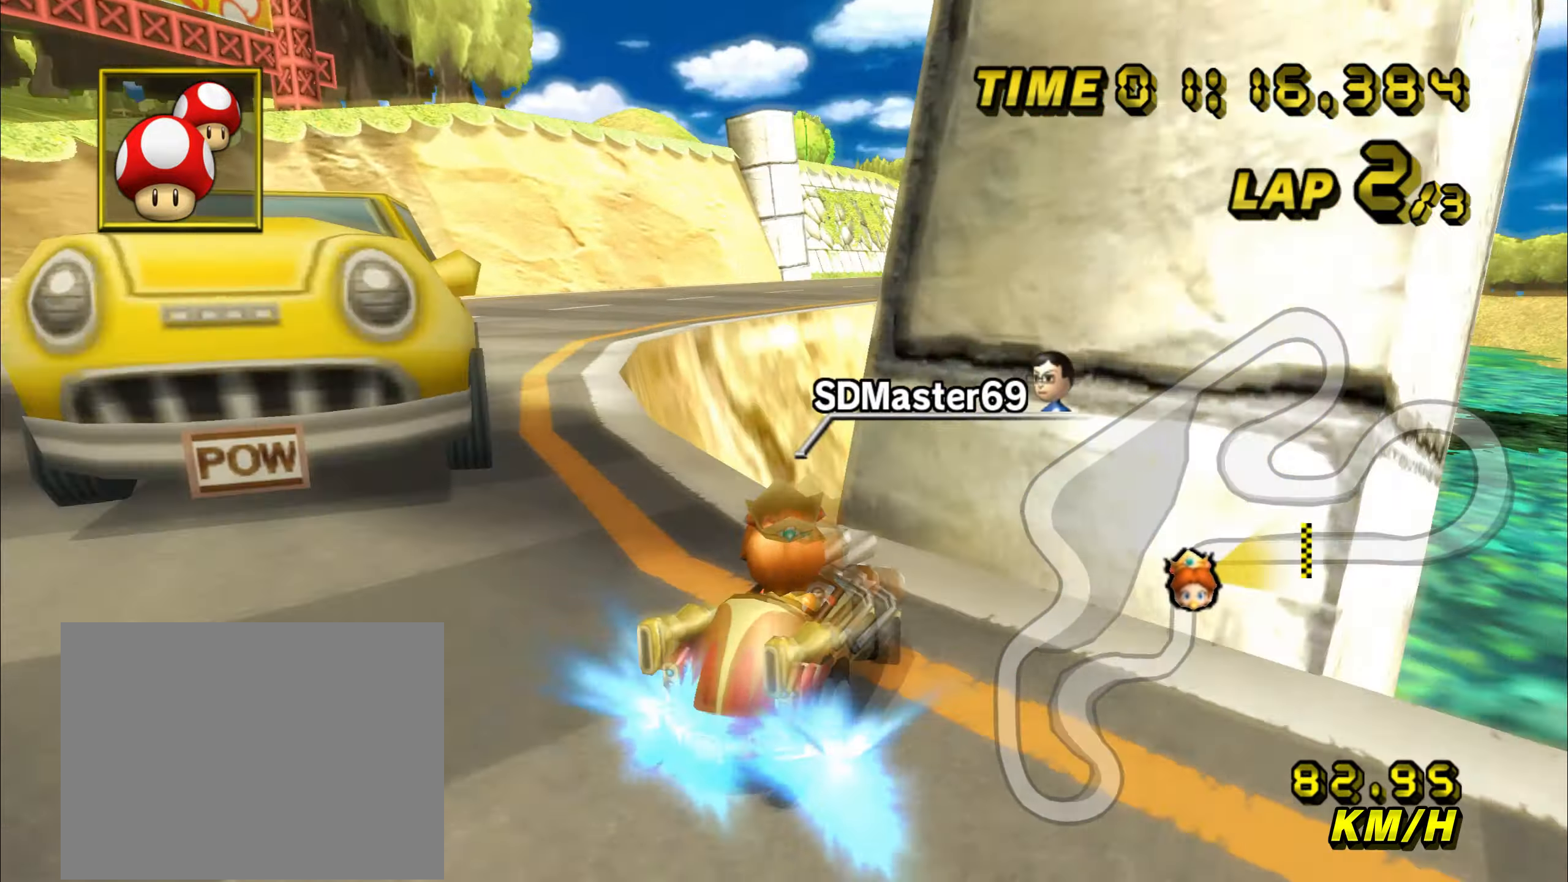
{"buttons": ["C", "Z"], "left_stick": "up-right", "events": [[67, "left_stick", "up-right"]]}
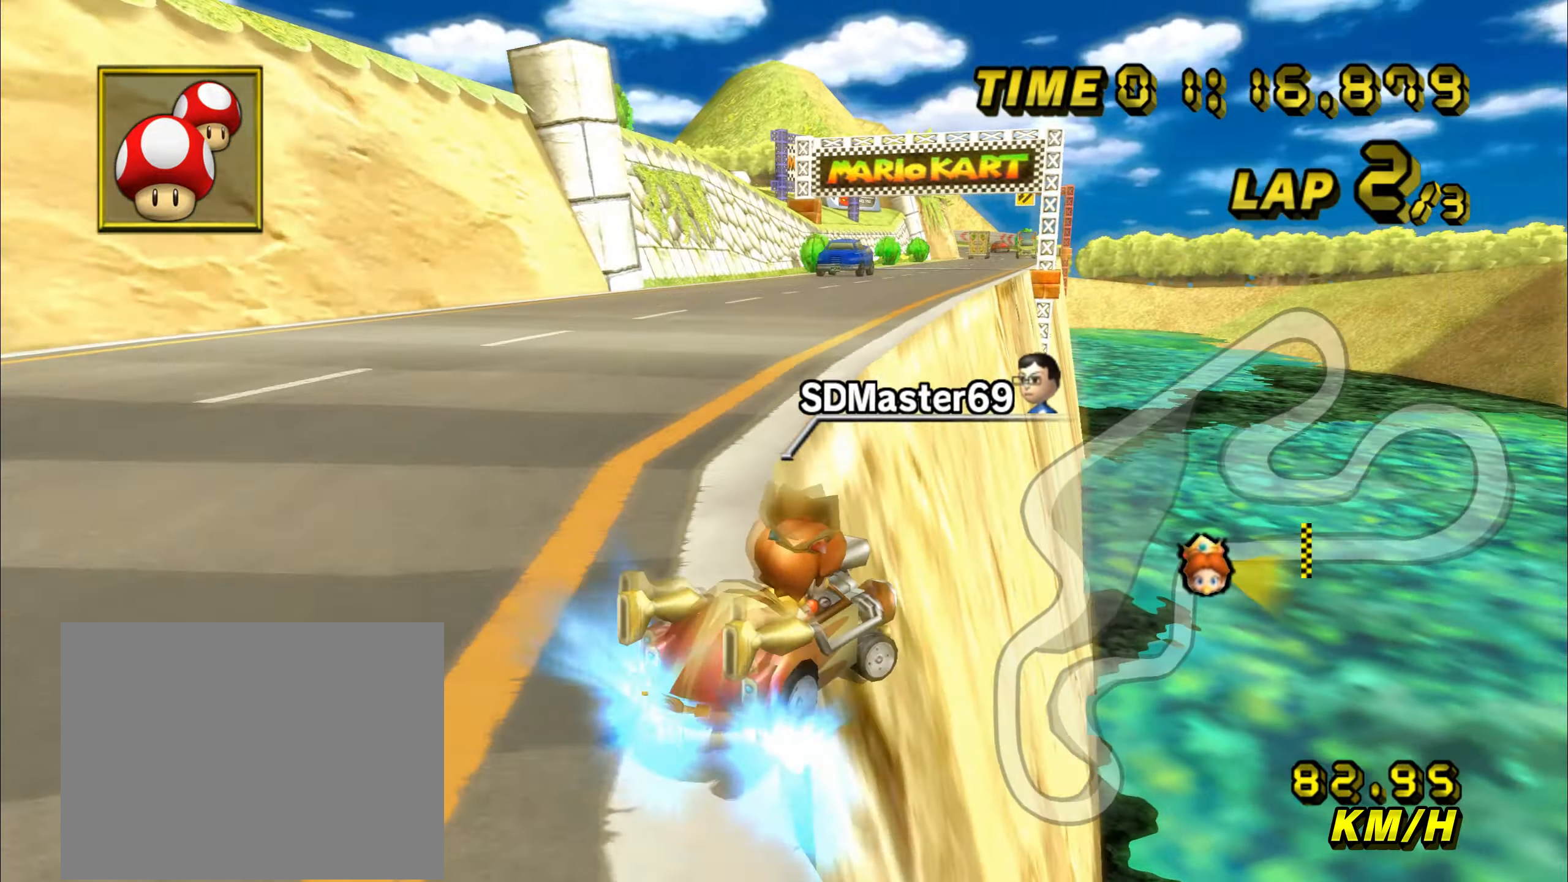
{"buttons": ["C", "Z"], "left_stick": "left", "events": [[200, "left_stick", "left"]]}
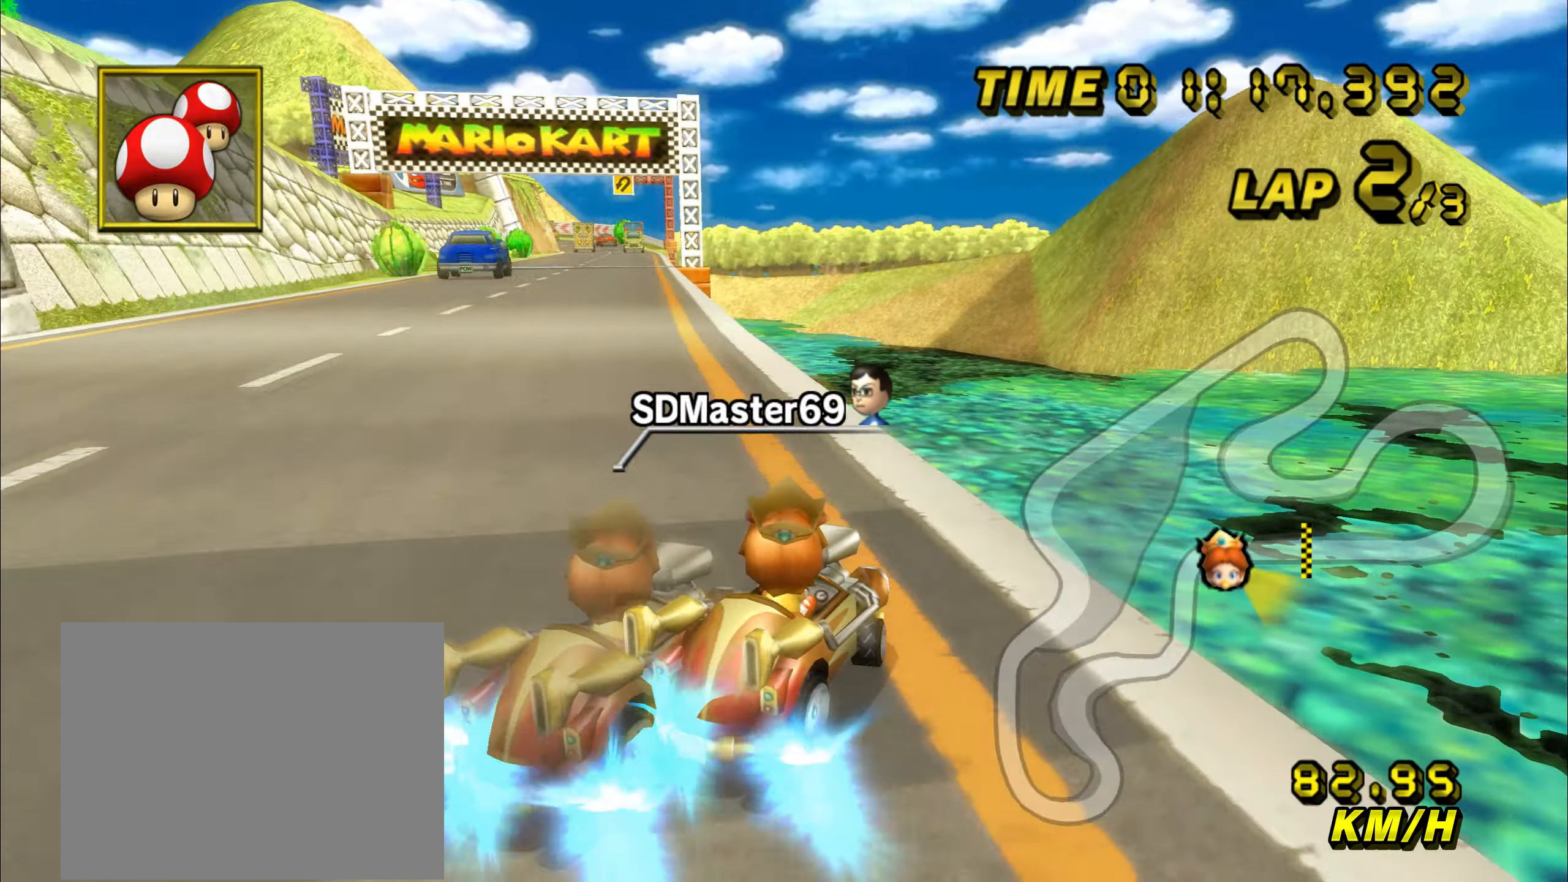
{"buttons": ["C"], "left_stick": "left", "events": [[233, "Z", "up"], [317, "Z", "down"], [350, "Z", "up"]]}
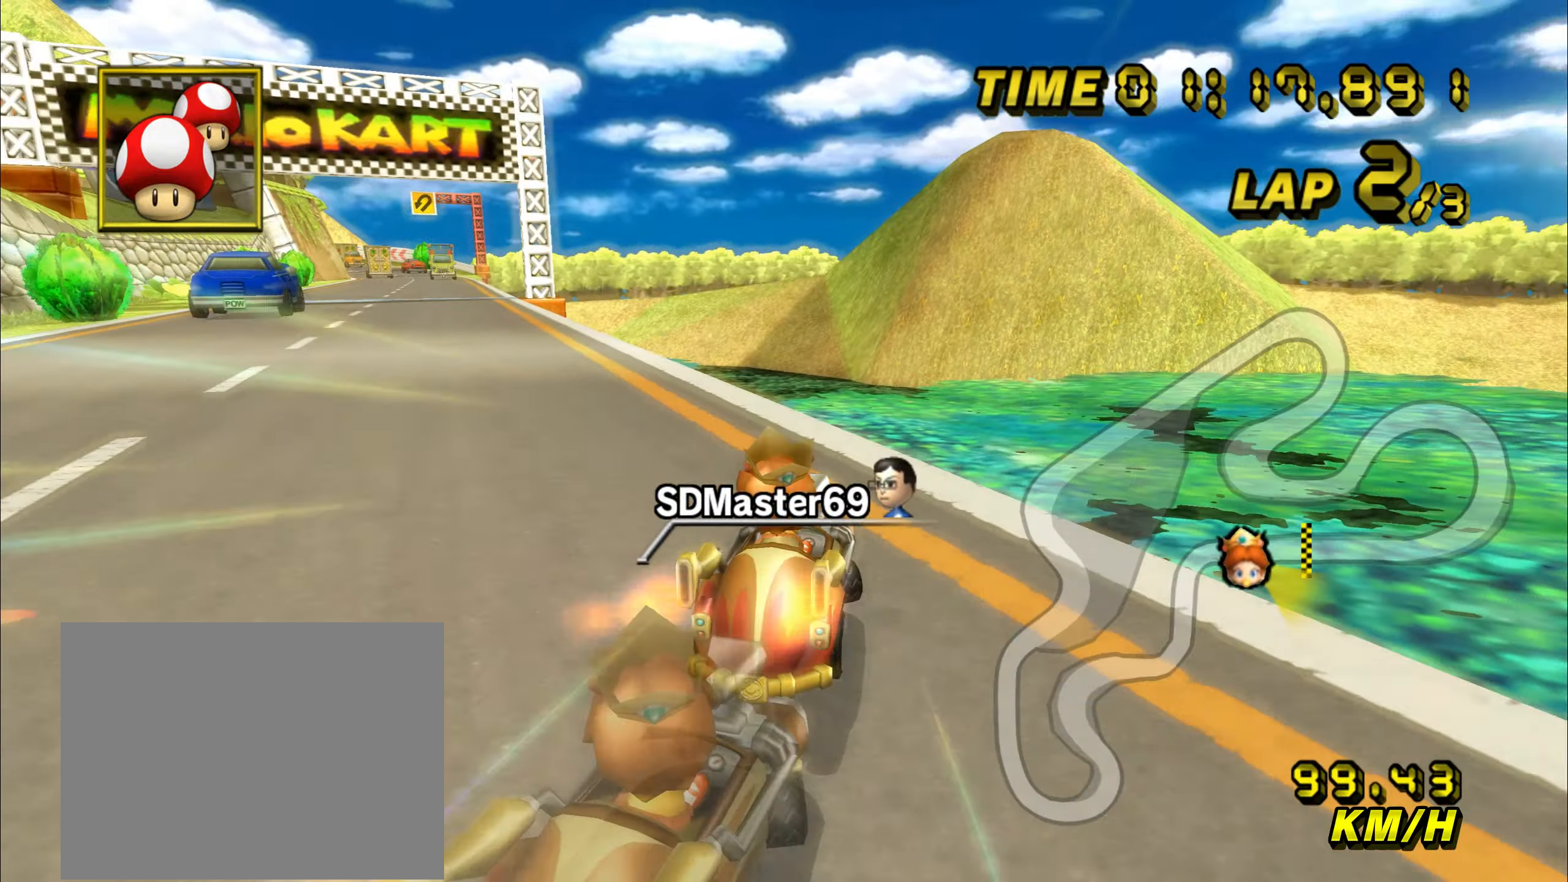
{"buttons": ["C"], "left_stick": "left", "events": [[67, "Z", "down"], [133, "Z", "up"], [317, "Z", "down"], [400, "Z", "up"]]}
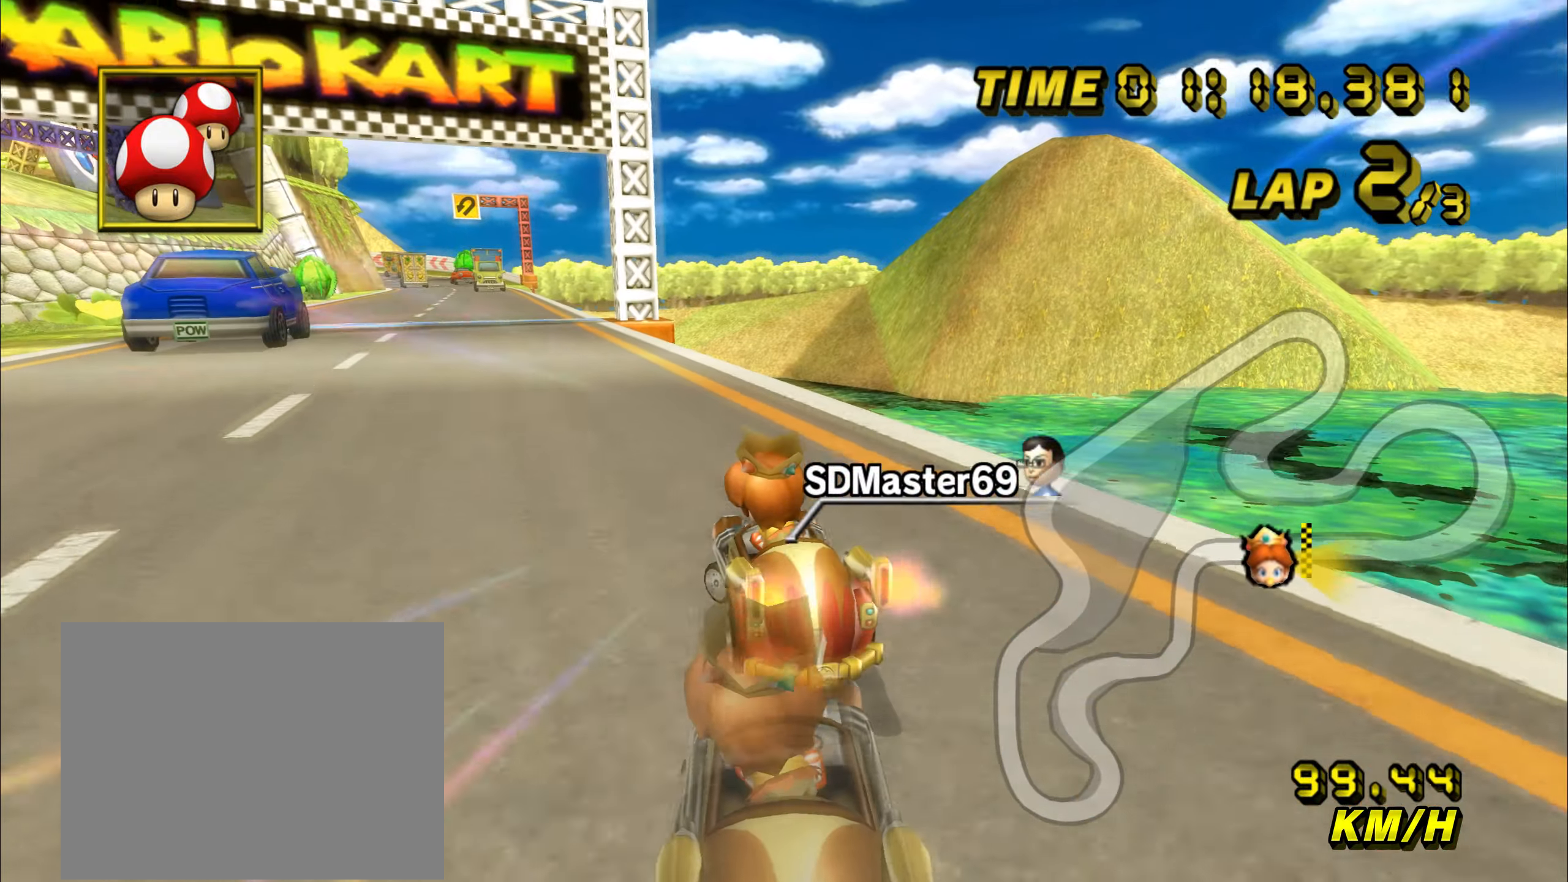
{"buttons": ["C"], "left_stick": "center", "events": [[133, "Z", "down"], [183, "Z", "up"], [384, "left_stick", "center"]]}